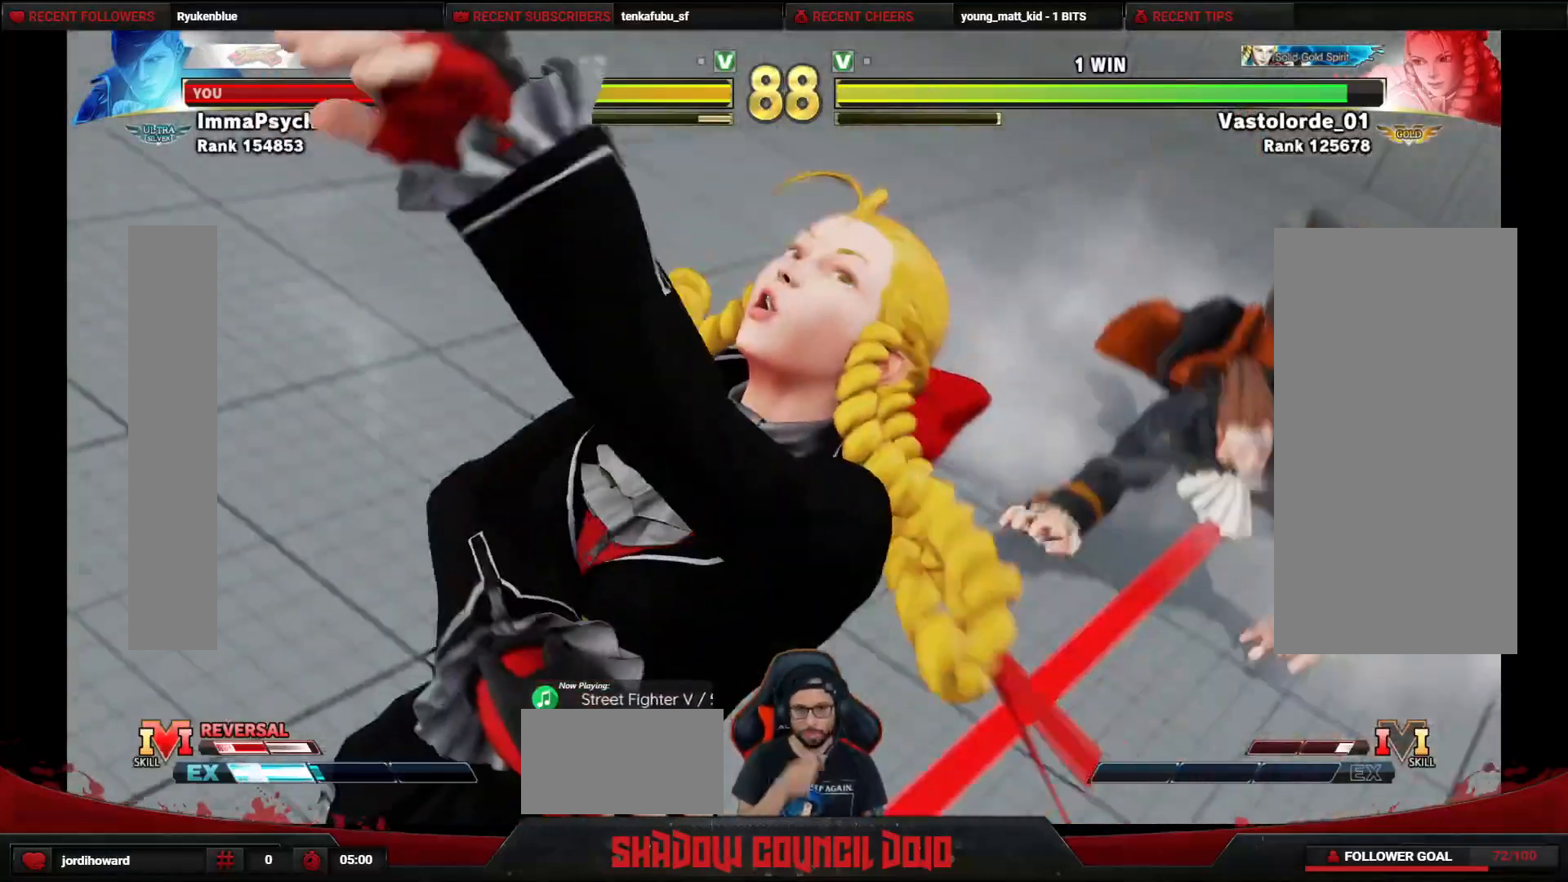
Gameplay with a controller (arcade stick); each line is a JSON object with the inputs held at the frame after it. "events" lists button and stick changes between this image and that frame as [ms after this image, input, new state], when the widget could be followed in between. Not read: L3 LK LP MP R3.
{"buttons": ["DPAD_DOWN", "DPAD_RIGHT"], "events": [[383, "DPAD_RIGHT", "down"], [483, "DPAD_DOWN", "down"]]}
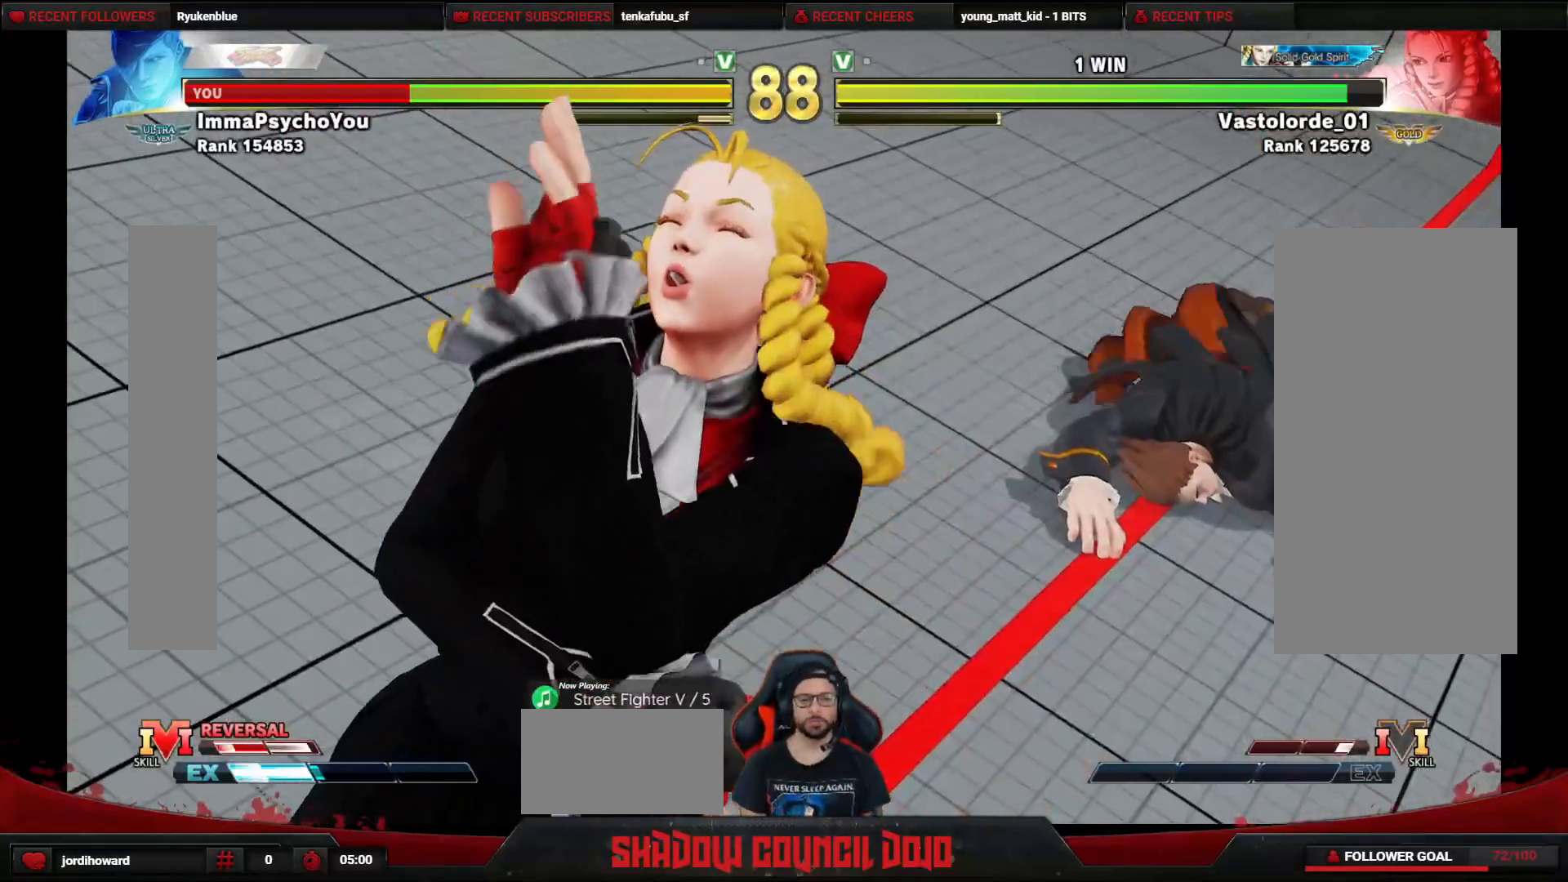
{"buttons": ["DPAD_DOWN", "DPAD_RIGHT"], "events": []}
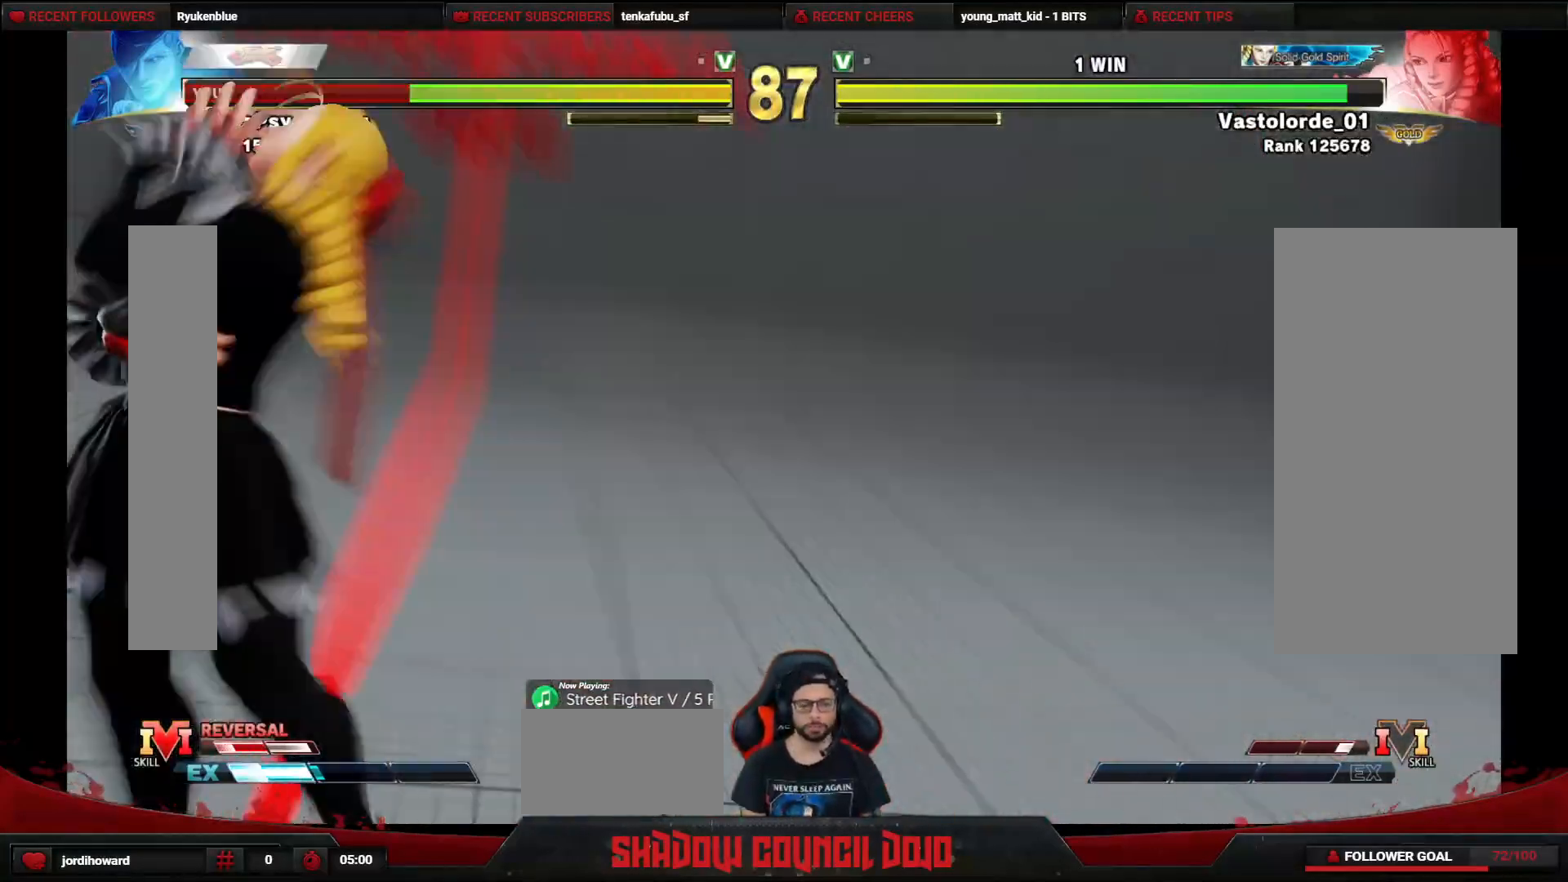
{"buttons": ["DPAD_LEFT"], "events": [[400, "DPAD_RIGHT", "up"], [433, "DPAD_DOWN", "up"], [450, "DPAD_LEFT", "down"]]}
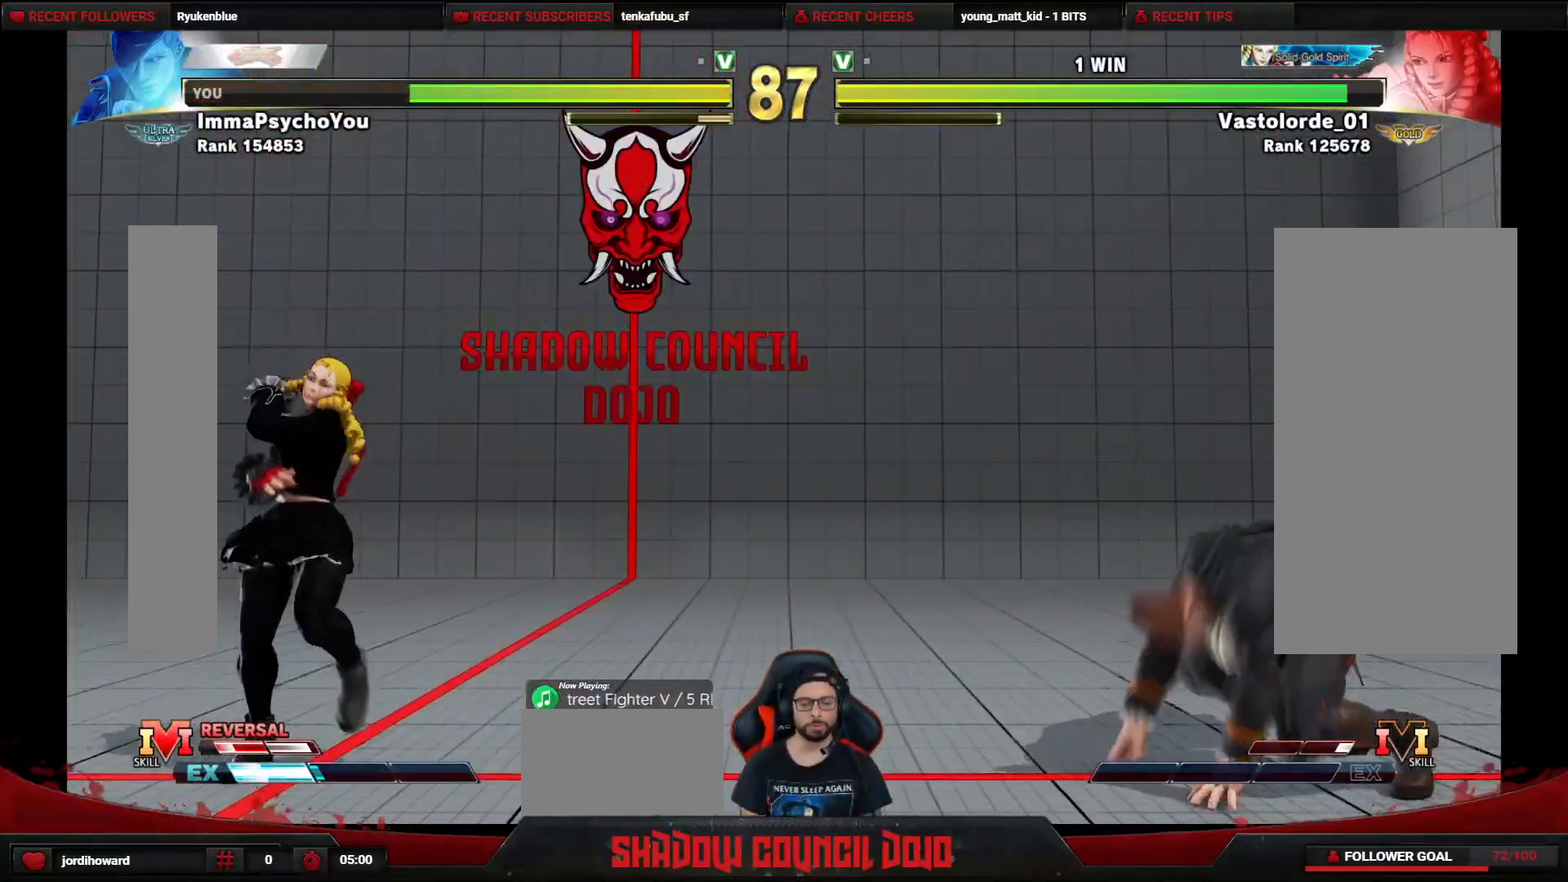
{"buttons": ["DPAD_LEFT"], "events": [[233, "DPAD_LEFT", "up"], [267, "DPAD_RIGHT", "down"], [483, "DPAD_RIGHT", "up"], [500, "DPAD_LEFT", "down"]]}
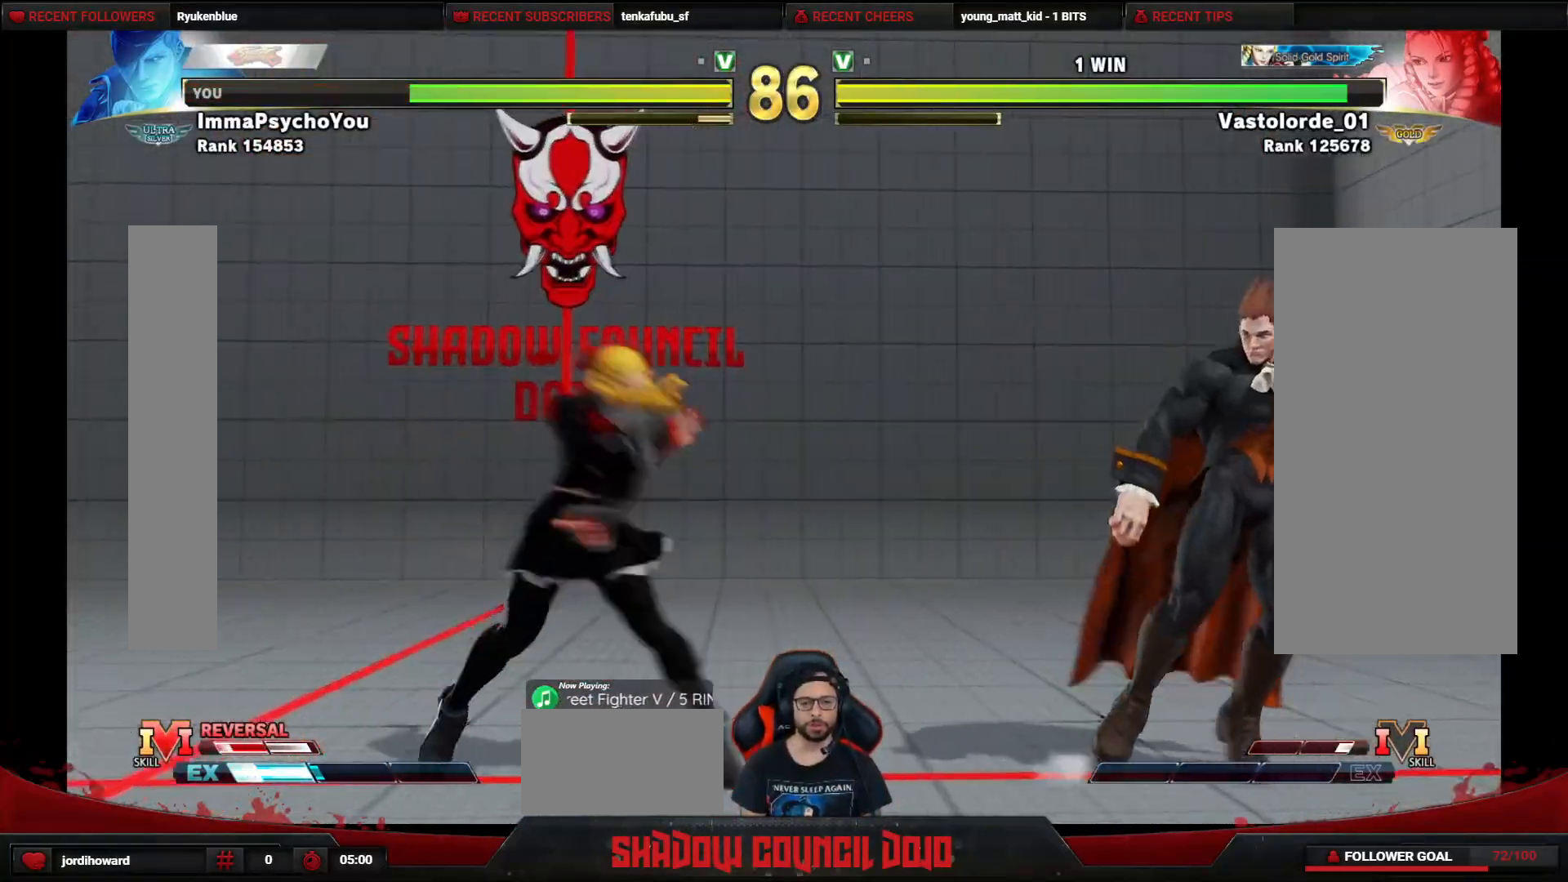
{"buttons": ["DPAD_RIGHT"], "events": [[33, "DPAD_LEFT", "up"], [100, "DPAD_DOWN", "down"], [117, "DPAD_RIGHT", "down"], [300, "DPAD_DOWN", "up"]]}
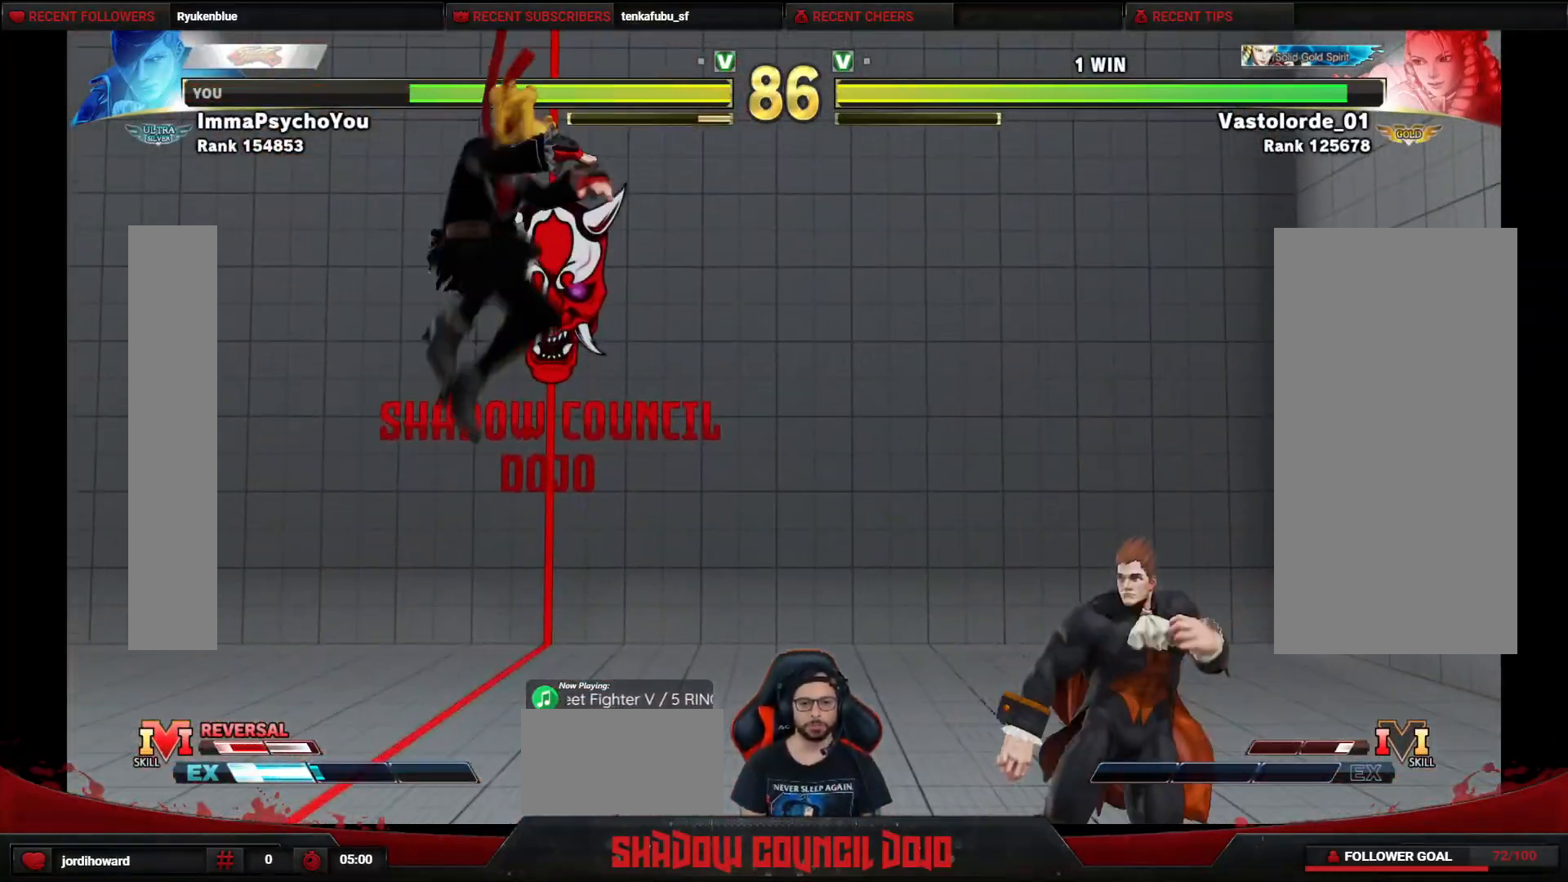
{"buttons": ["DPAD_DOWN", "DPAD_RIGHT"], "events": [[17, "DPAD_LEFT", "down"], [17, "DPAD_RIGHT", "up"], [267, "DPAD_LEFT", "up"], [300, "DPAD_DOWN", "down"], [300, "DPAD_RIGHT", "down"]]}
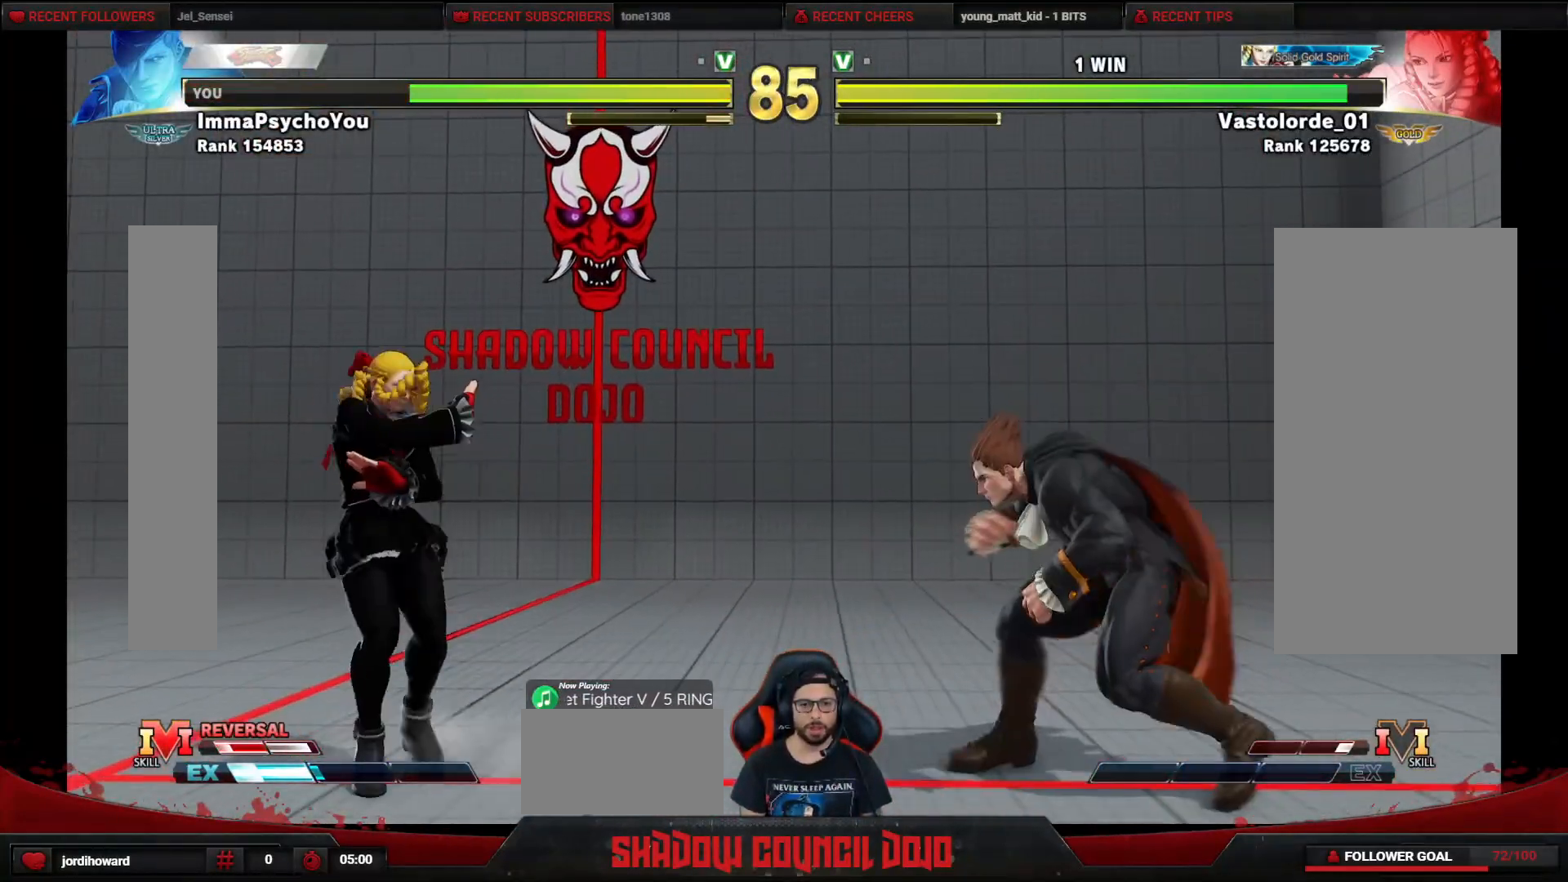
{"buttons": ["DPAD_RIGHT"], "events": [[467, "DPAD_DOWN", "up"]]}
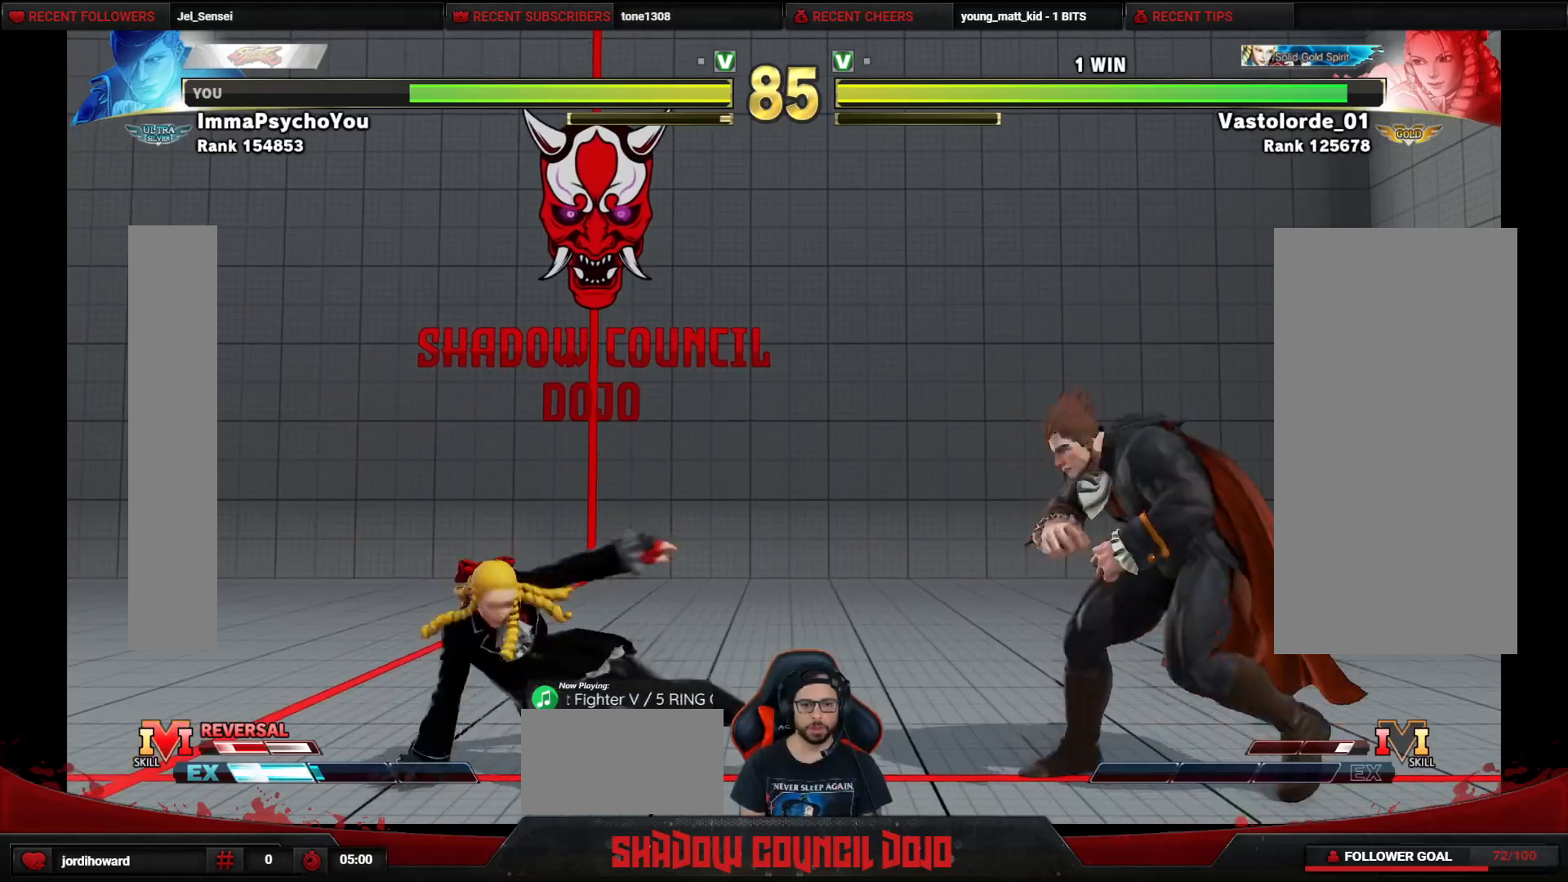
{"buttons": ["DPAD_RIGHT"], "events": [[83, "DPAD_DOWN", "down"], [200, "DPAD_DOWN", "up"]]}
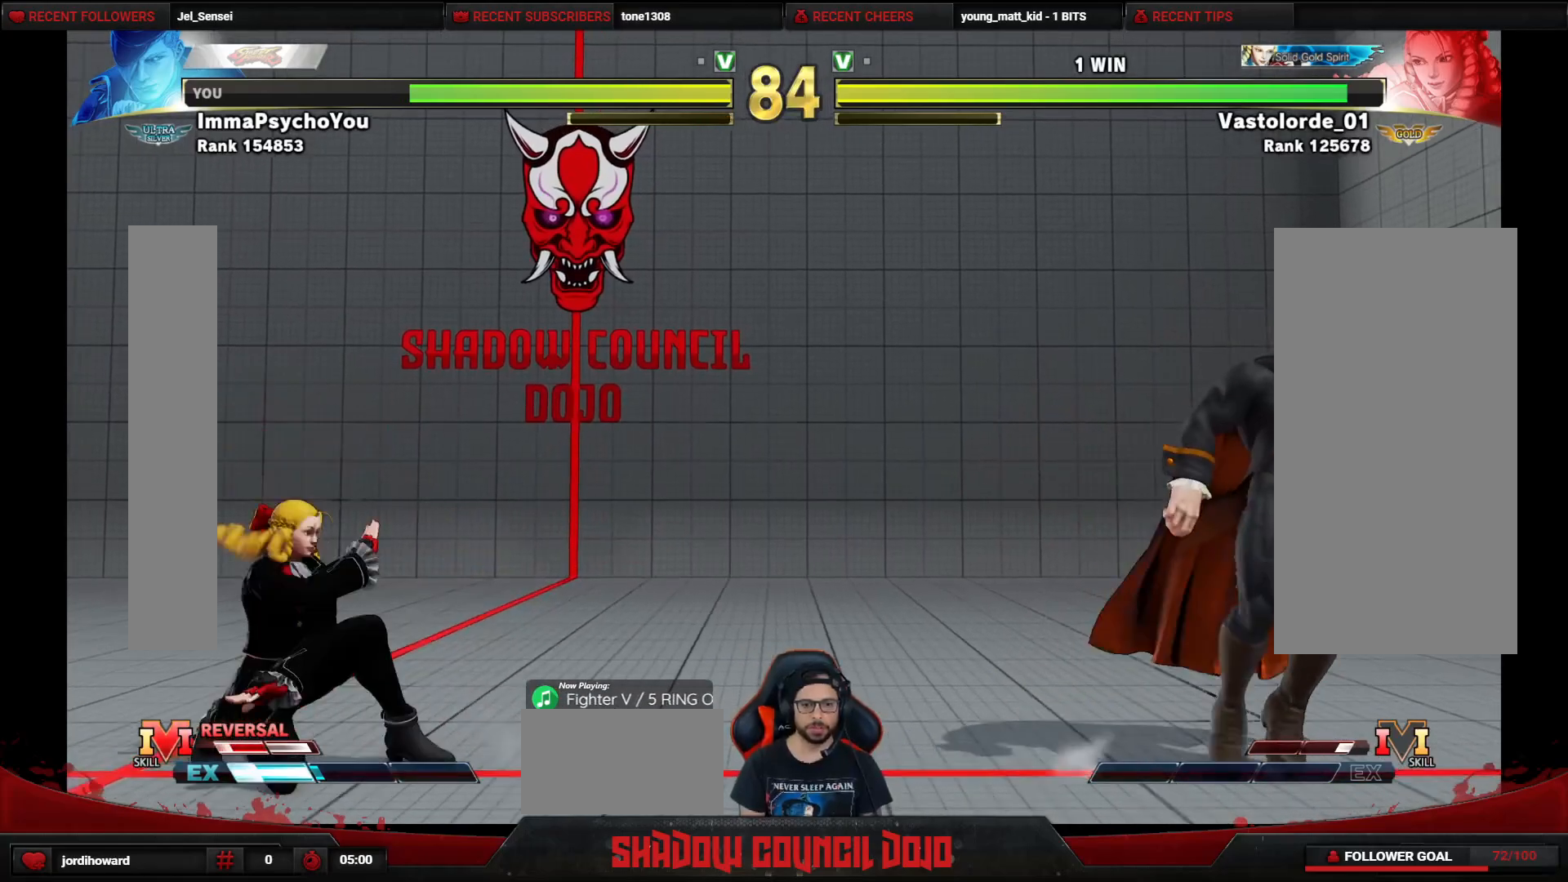
{"buttons": ["DPAD_DOWN", "DPAD_RIGHT"], "events": [[433, "DPAD_DOWN", "down"]]}
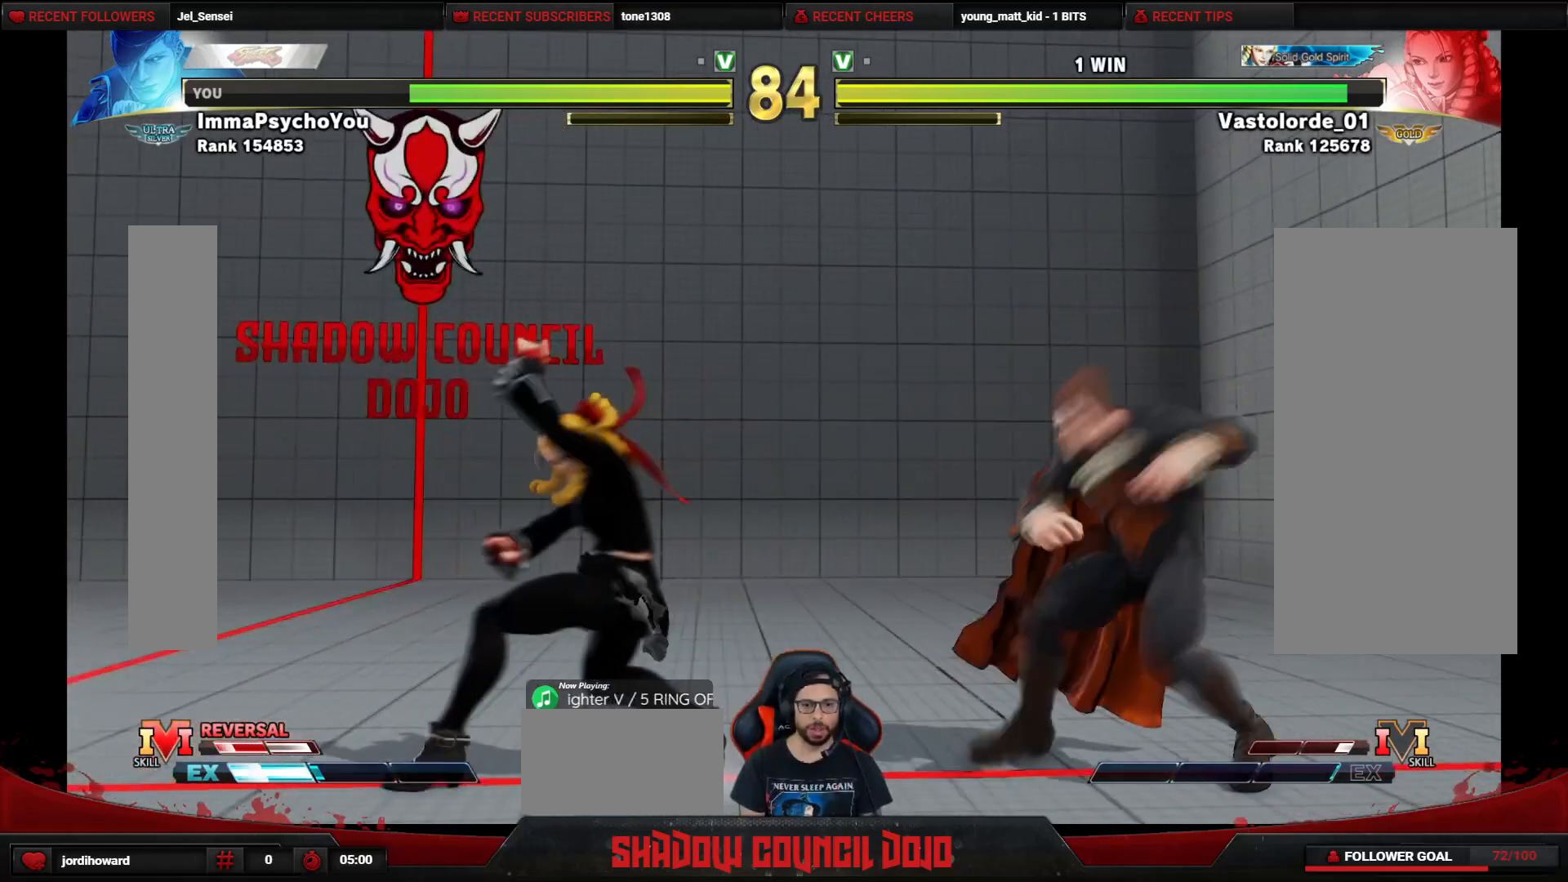
{"buttons": ["DPAD_DOWN", "DPAD_RIGHT"], "events": [[100, "DPAD_DOWN", "up"], [100, "DPAD_RIGHT", "up"], [133, "DPAD_LEFT", "down"], [367, "DPAD_DOWN", "down"], [367, "DPAD_LEFT", "up"], [417, "DPAD_RIGHT", "down"]]}
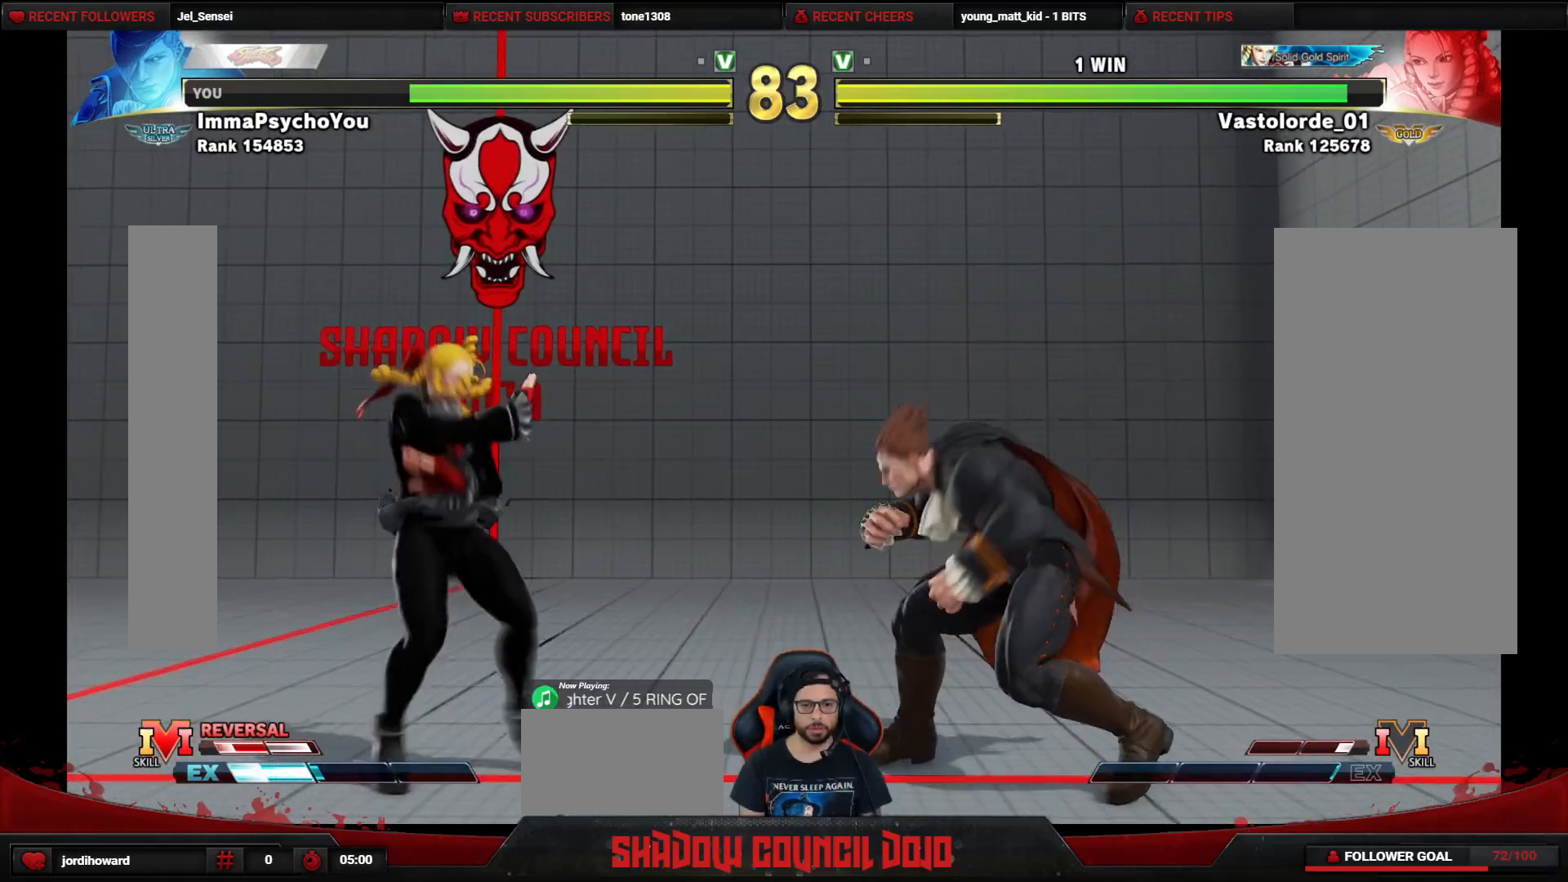
{"buttons": ["DPAD_DOWN", "DPAD_RIGHT"], "events": [[317, "DPAD_DOWN", "up"], [383, "DPAD_DOWN", "down"]]}
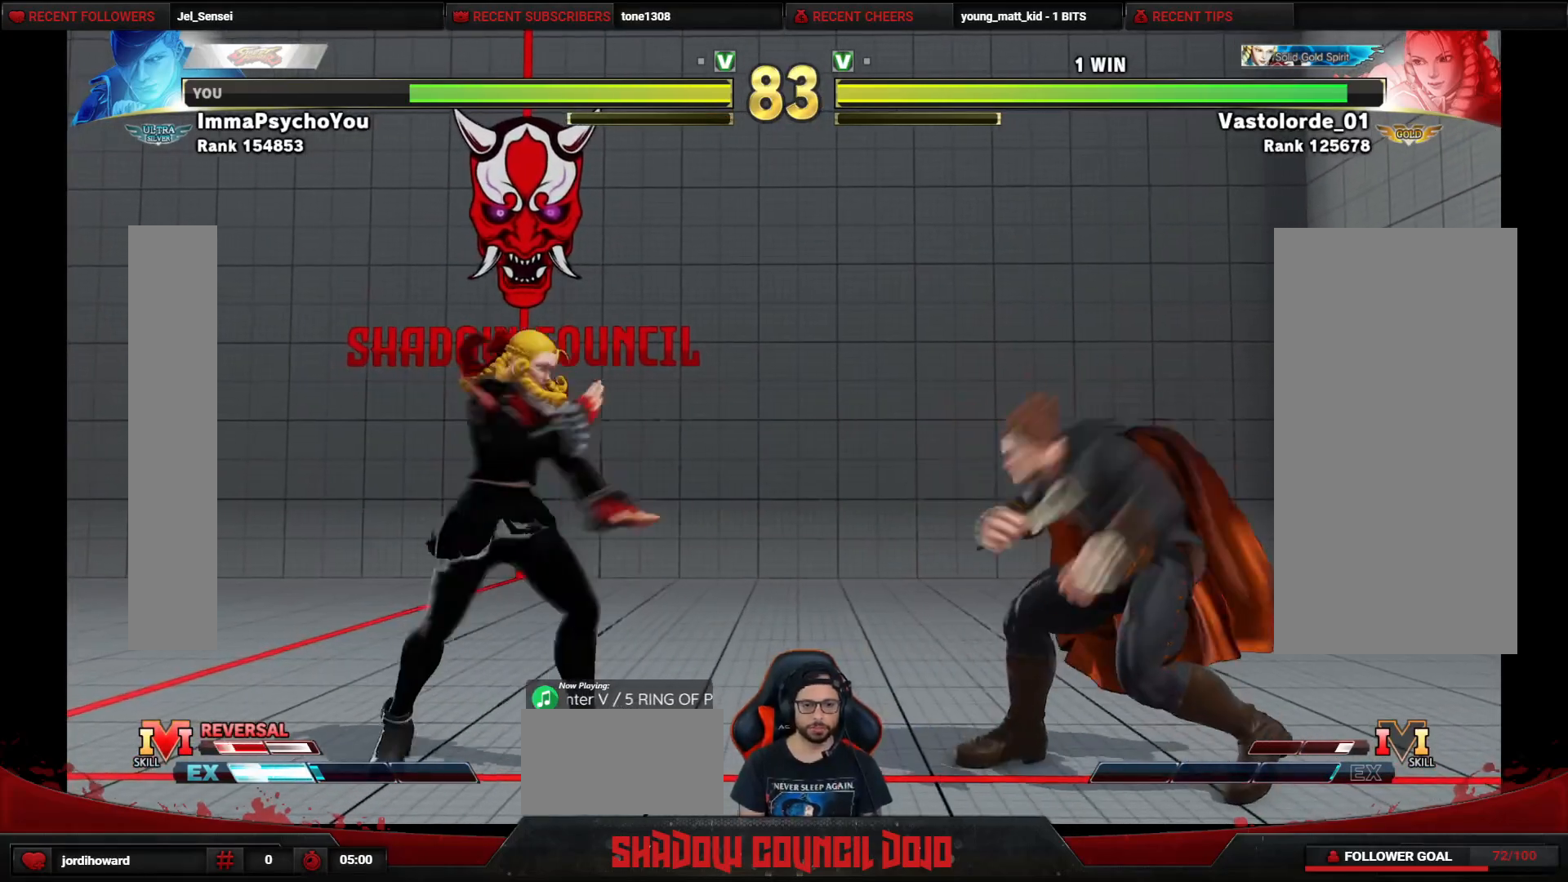
{"buttons": ["DPAD_RIGHT"], "events": [[150, "DPAD_DOWN", "up"]]}
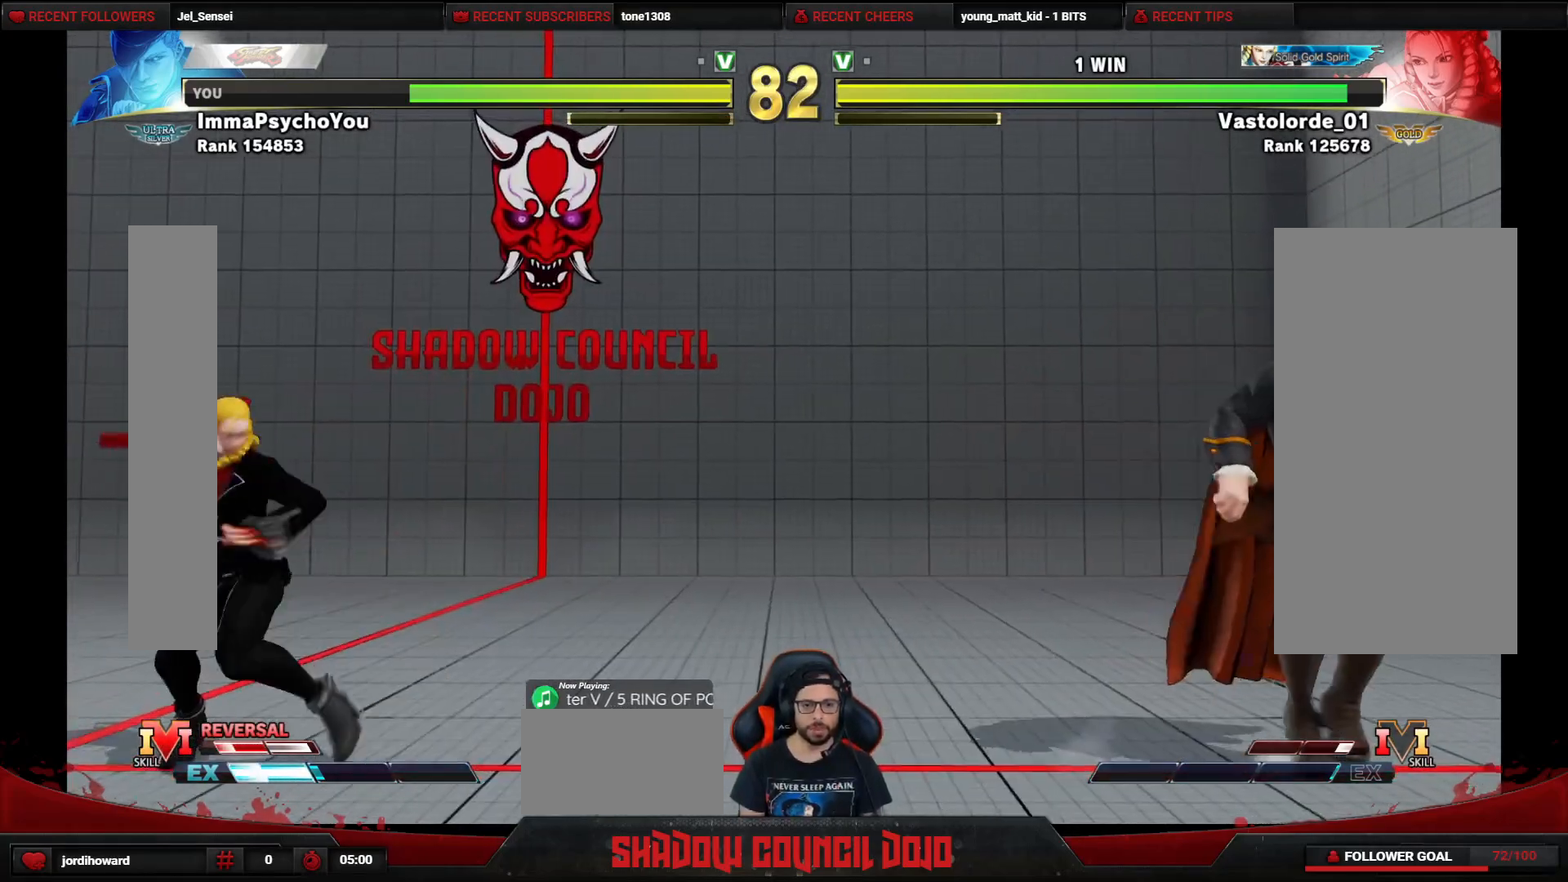
{"buttons": [], "events": [[67, "DPAD_RIGHT", "up"], [100, "DPAD_LEFT", "down"], [167, "TRIANGLE", "down"], [233, "TRIANGLE", "up"], [367, "DPAD_LEFT", "up"]]}
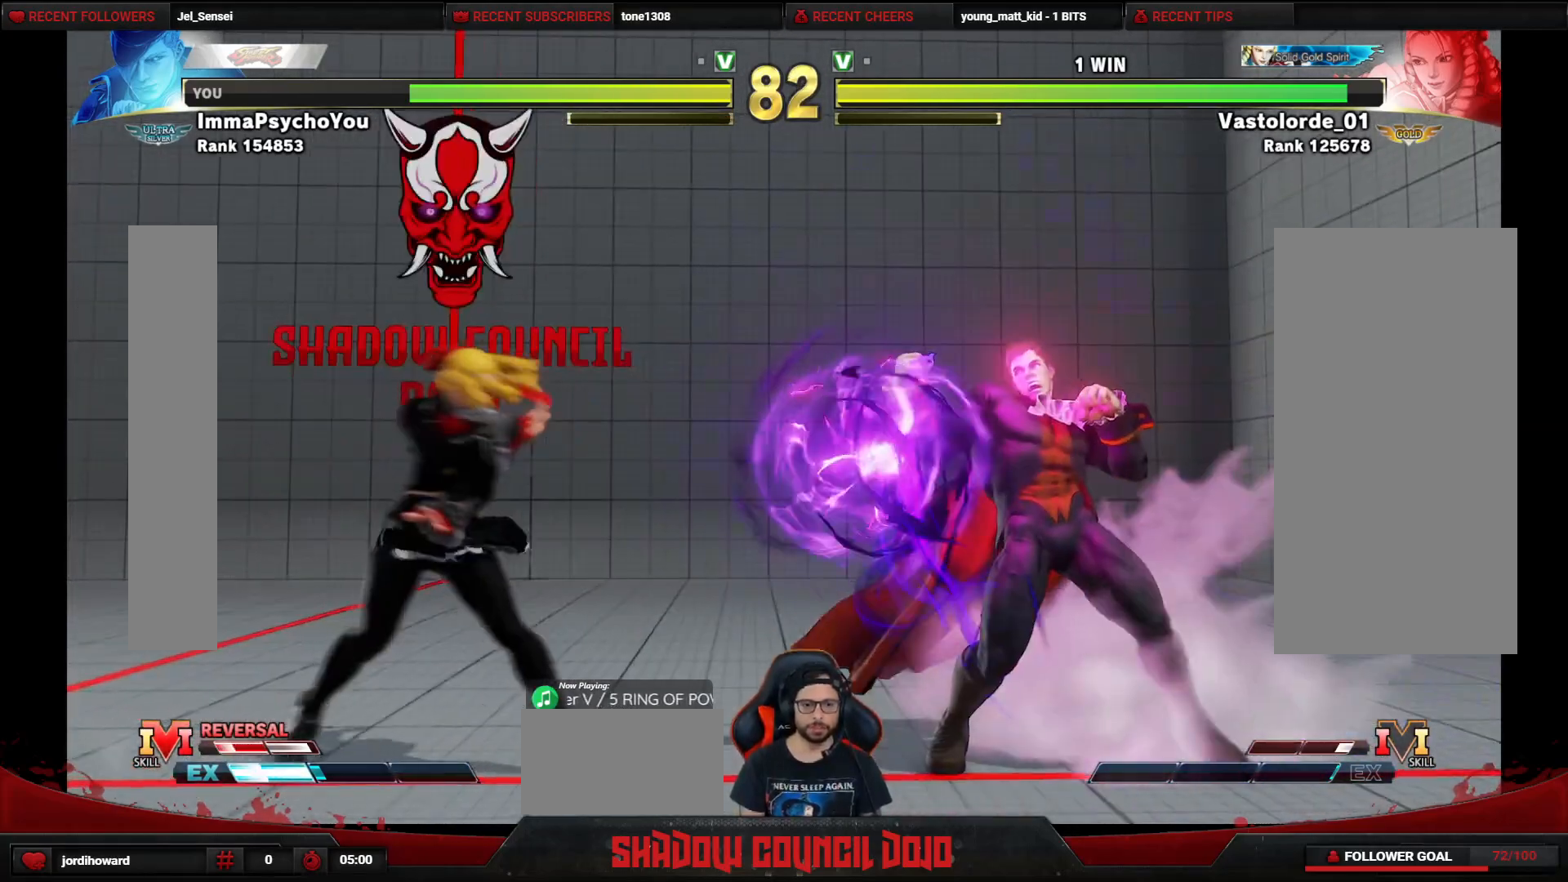
{"buttons": ["DPAD_LEFT"], "events": [[100, "DPAD_RIGHT", "down"], [133, "DPAD_DOWN", "down"], [417, "DPAD_DOWN", "up"], [450, "DPAD_RIGHT", "up"], [467, "DPAD_LEFT", "down"]]}
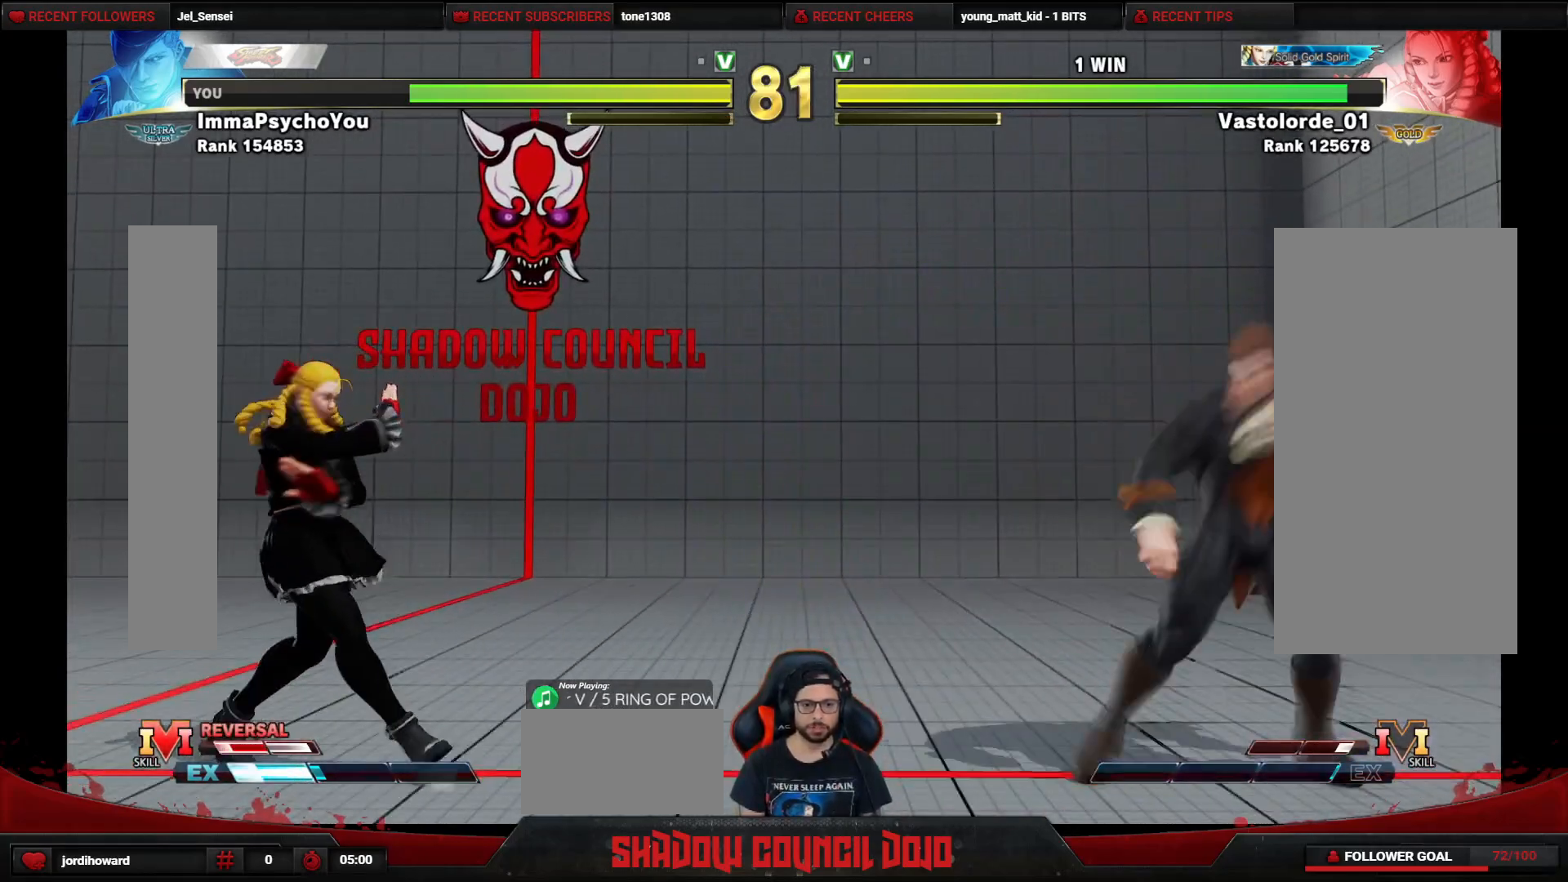
{"buttons": ["DPAD_DOWN", "DPAD_RIGHT"], "events": [[300, "DPAD_DOWN", "down"], [317, "DPAD_LEFT", "up"], [367, "DPAD_RIGHT", "down"]]}
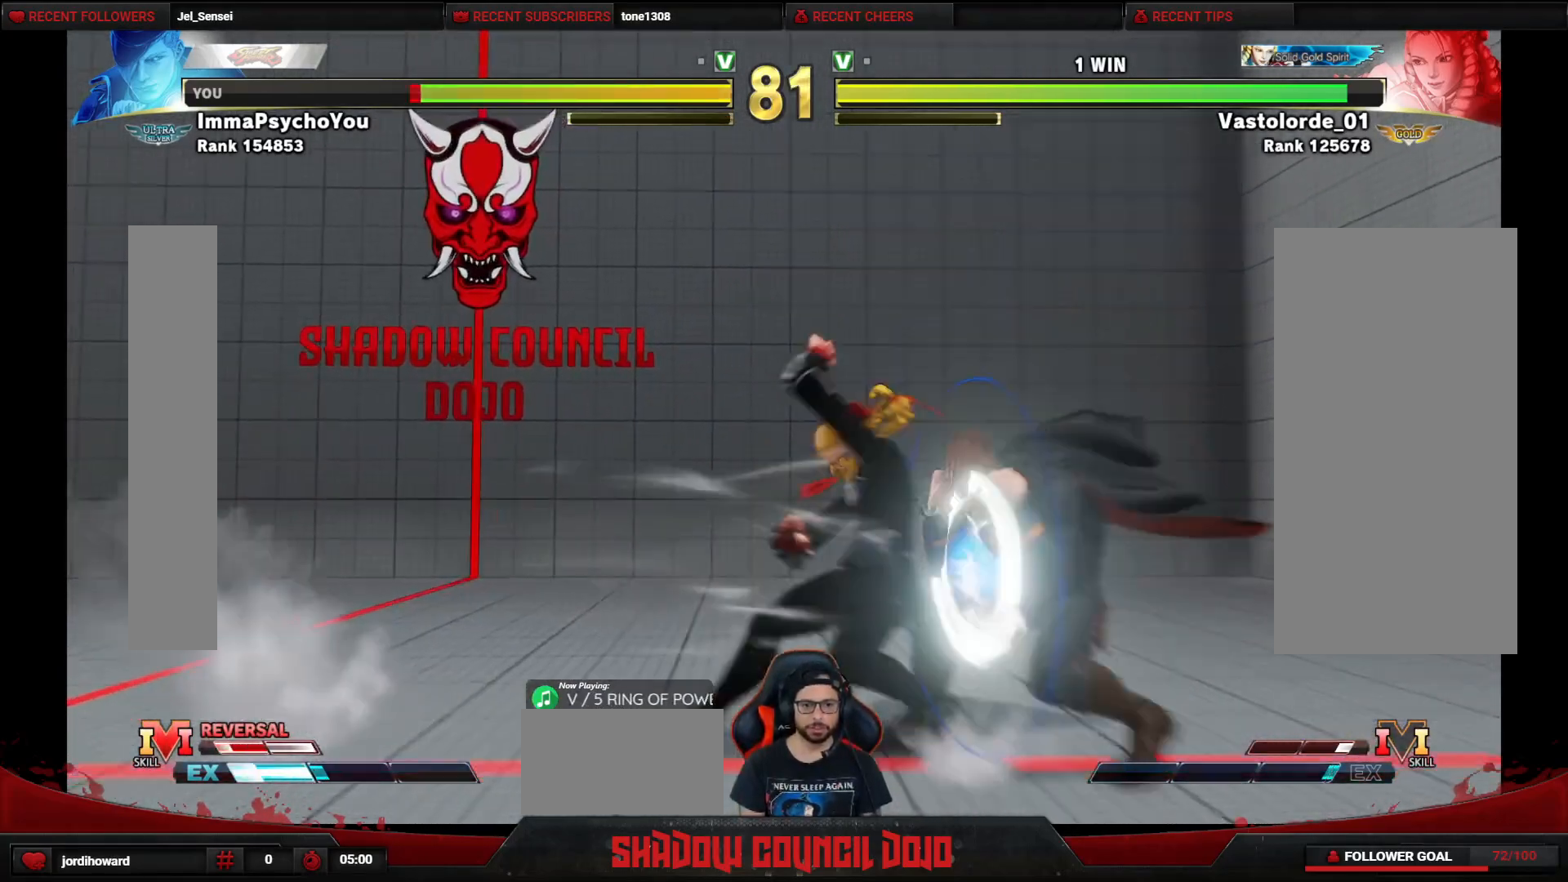
{"buttons": ["CROSS", "DPAD_DOWN", "DPAD_RIGHT"], "events": [[183, "CROSS", "down"], [267, "CROSS", "up"], [467, "CROSS", "down"]]}
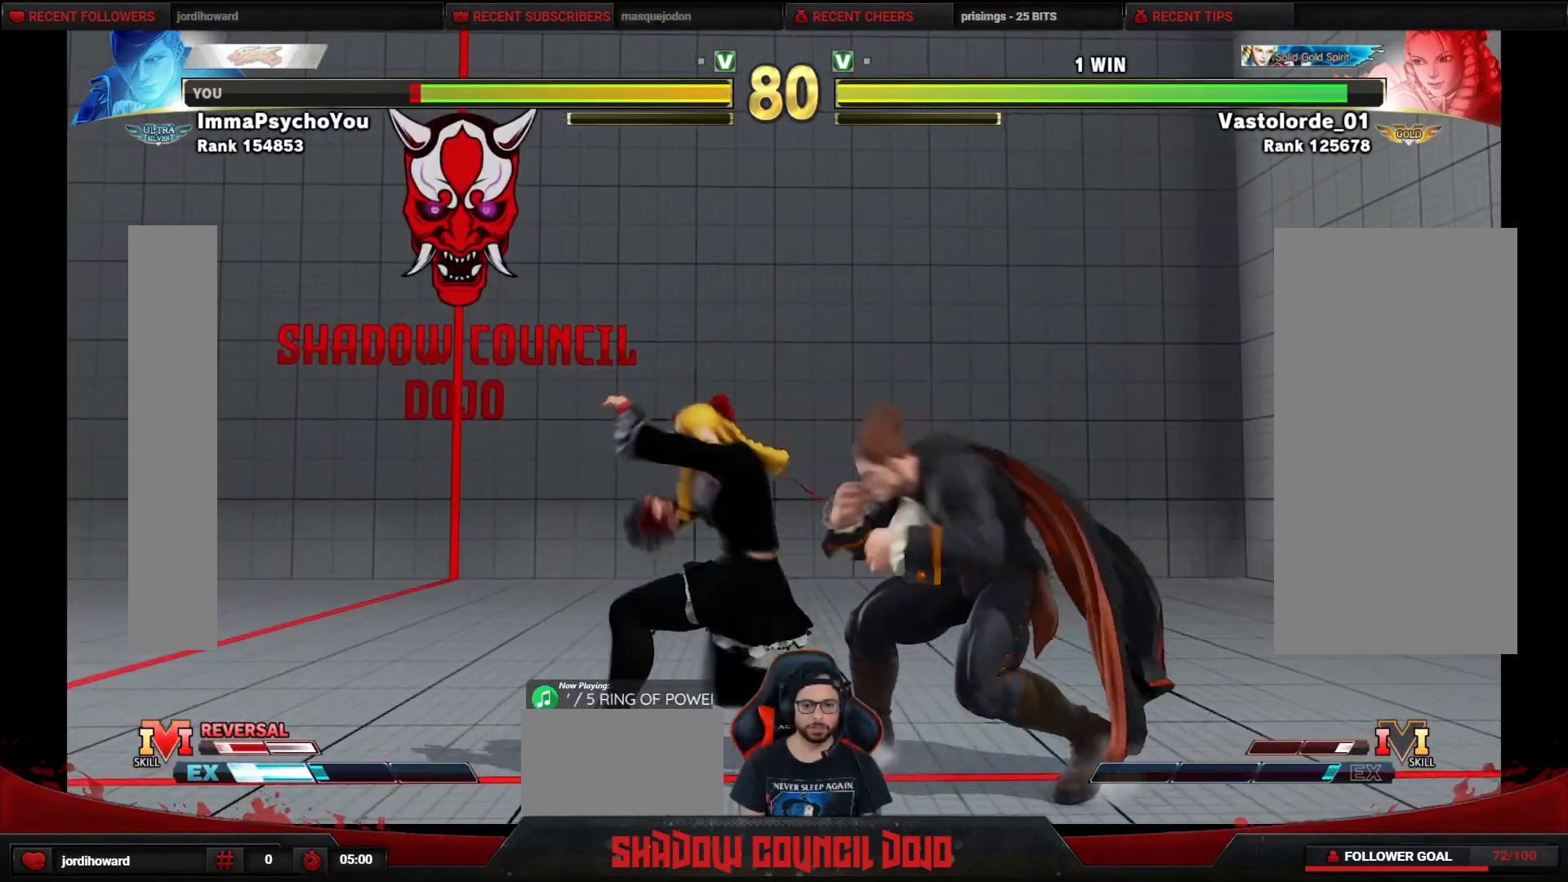
{"buttons": ["SQUARE", "DPAD_DOWN", "DPAD_RIGHT"], "events": [[50, "CROSS", "up"], [133, "SQUARE", "down"], [183, "SQUARE", "up"], [233, "SQUARE", "down"], [300, "SQUARE", "up"], [350, "SQUARE", "down"], [400, "SQUARE", "up"], [467, "SQUARE", "down"]]}
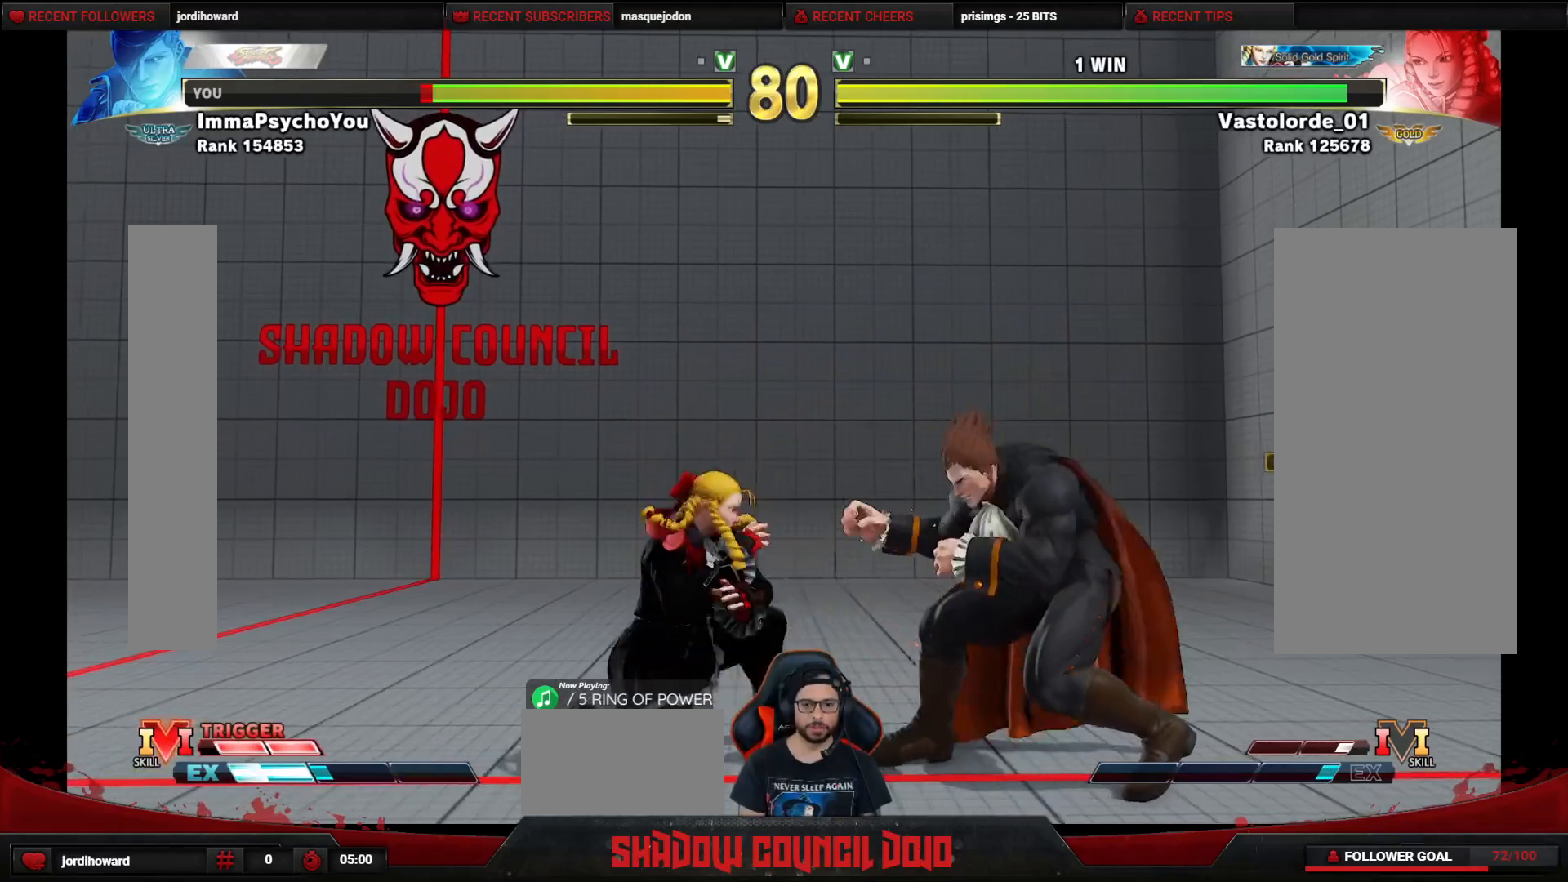
{"buttons": ["DPAD_UP", "DPAD_LEFT"], "events": [[17, "SQUARE", "up"], [400, "DPAD_RIGHT", "up"], [433, "DPAD_LEFT", "down"], [450, "DPAD_DOWN", "up"], [450, "DPAD_UP", "down"]]}
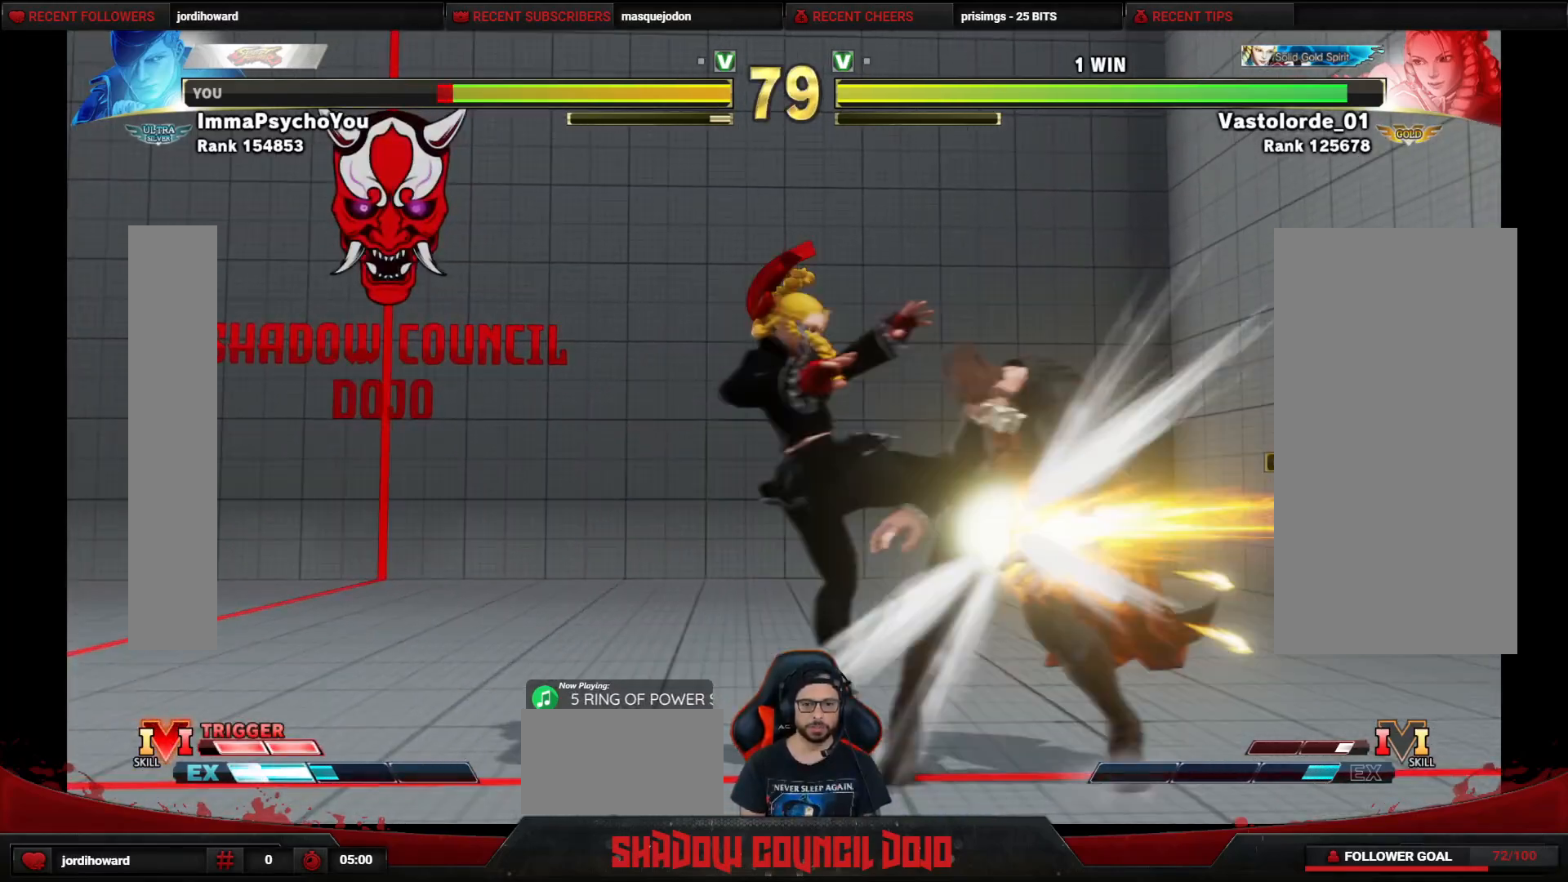
{"buttons": ["DPAD_DOWN", "DPAD_RIGHT"], "events": [[200, "DPAD_UP", "up"], [267, "DPAD_LEFT", "up"], [283, "DPAD_DOWN", "down"], [333, "DPAD_RIGHT", "down"]]}
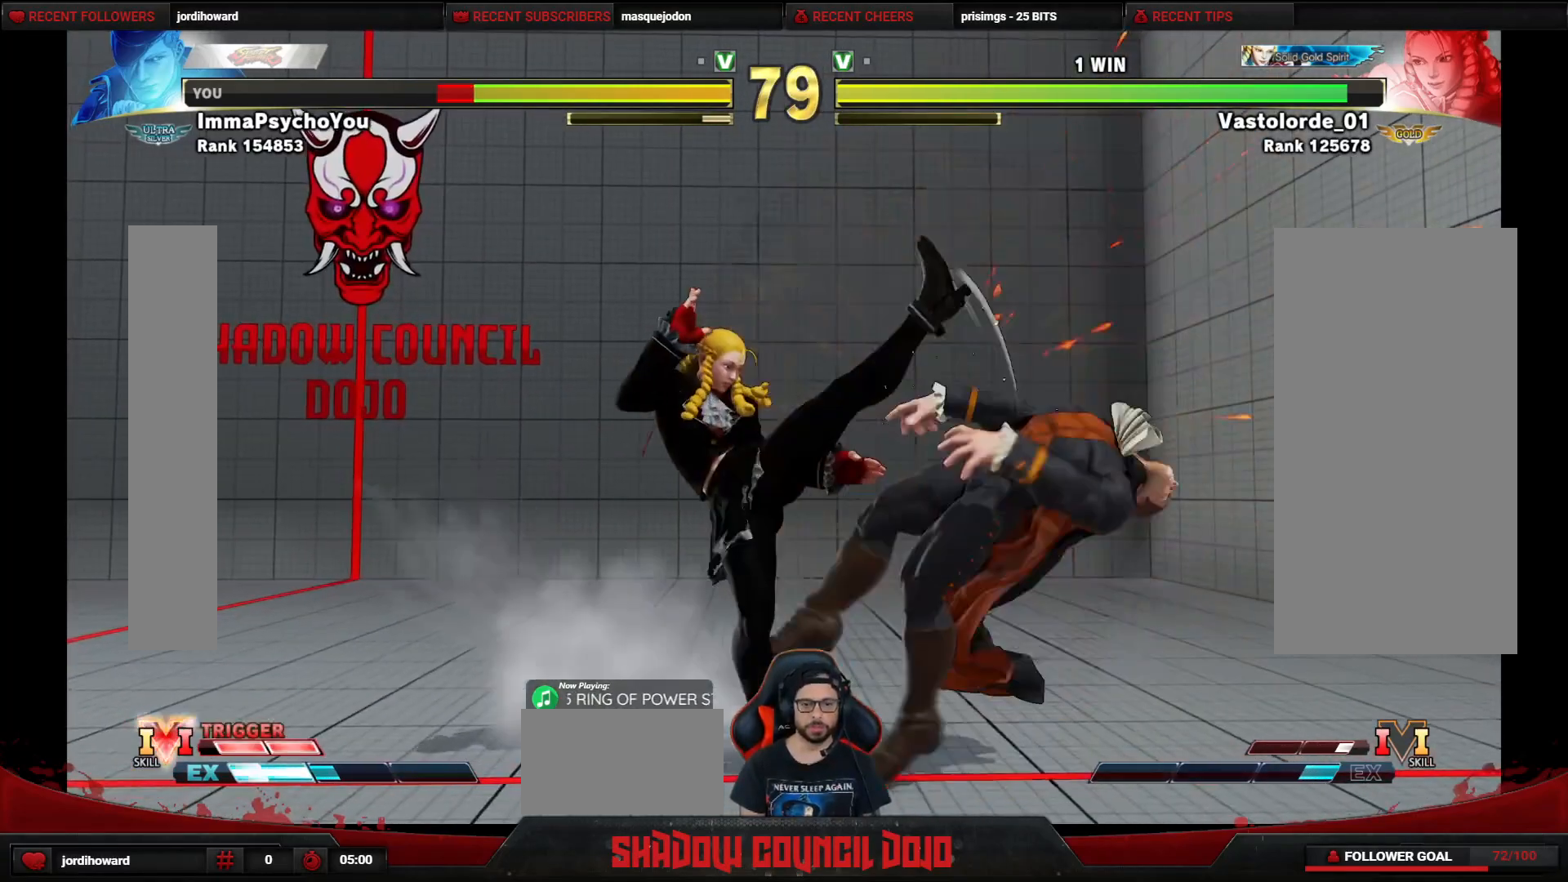
{"buttons": ["DPAD_DOWN", "DPAD_RIGHT"], "events": [[433, "SQUARE", "down"], [483, "SQUARE", "up"]]}
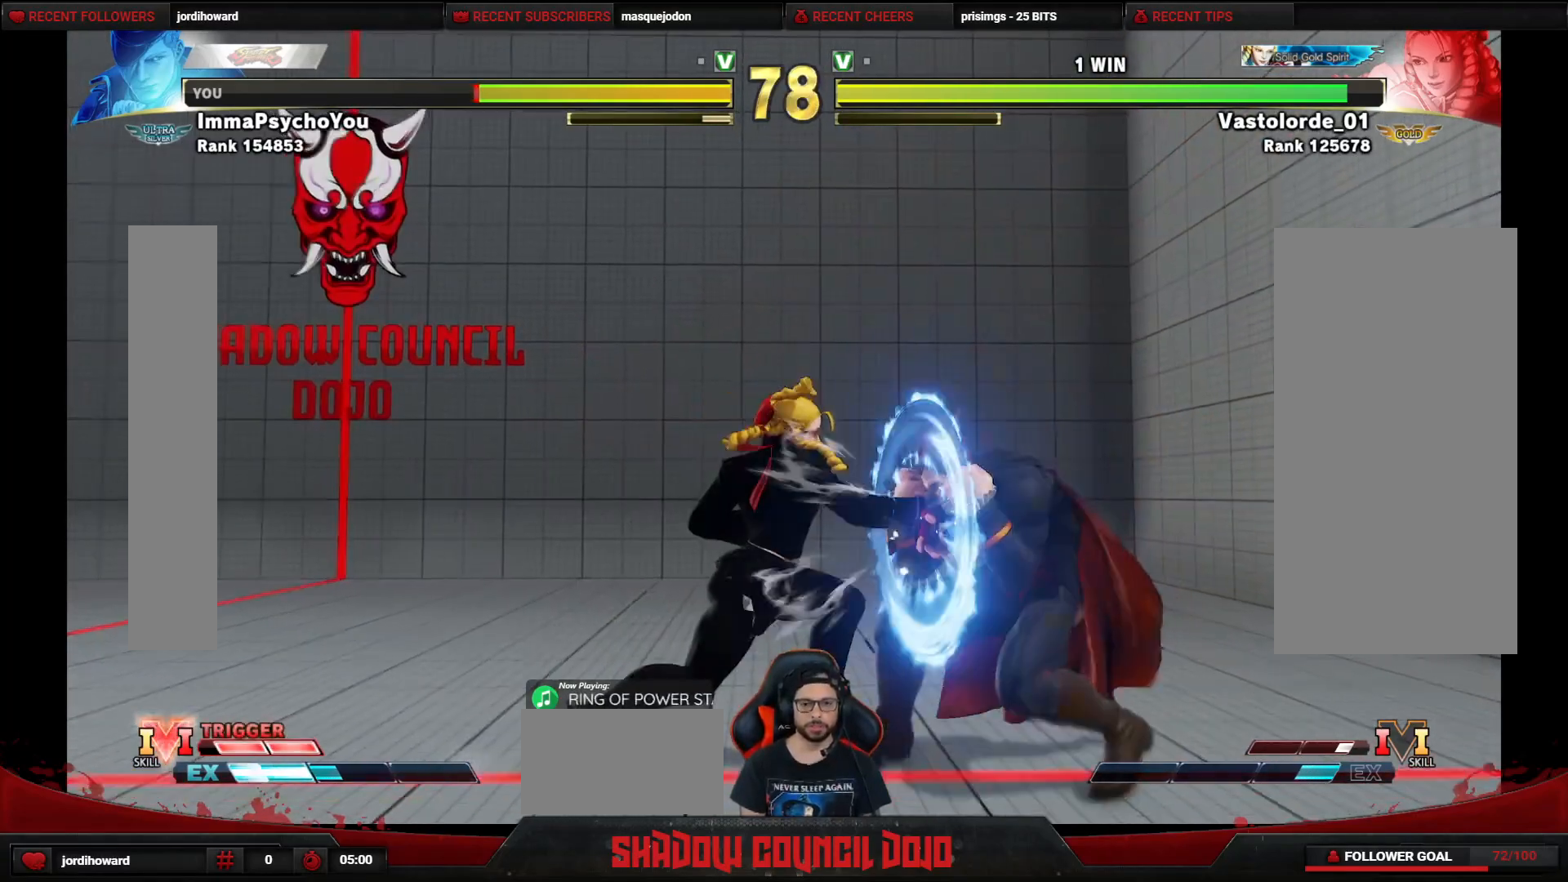
{"buttons": ["DPAD_RIGHT"], "events": [[483, "DPAD_DOWN", "up"]]}
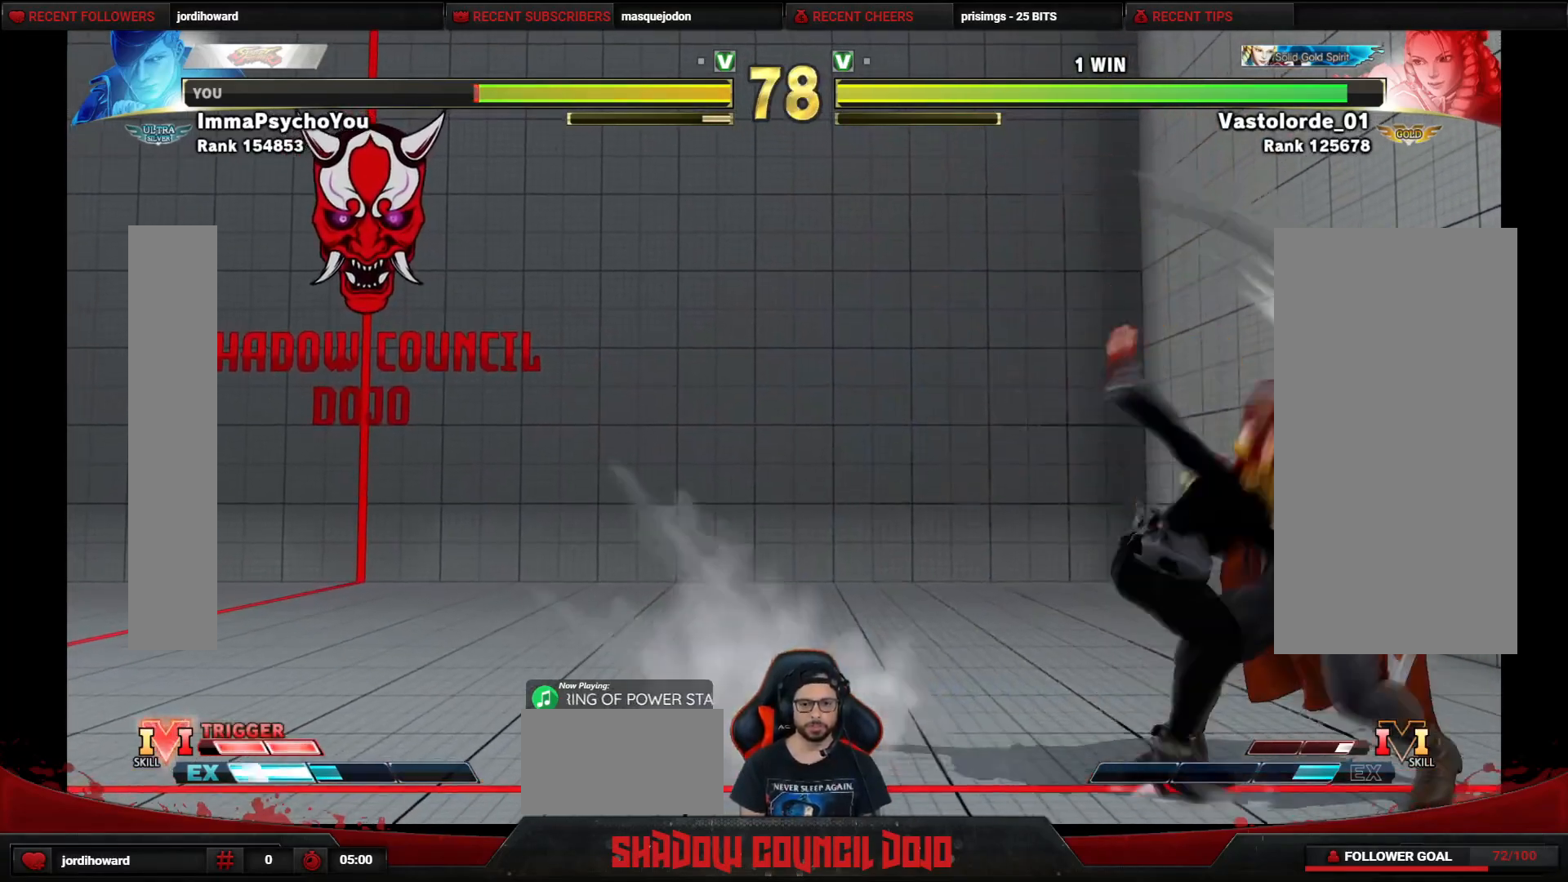
{"buttons": ["CROSS", "DPAD_DOWN", "DPAD_RIGHT"], "events": [[333, "DPAD_DOWN", "down"], [500, "CROSS", "down"]]}
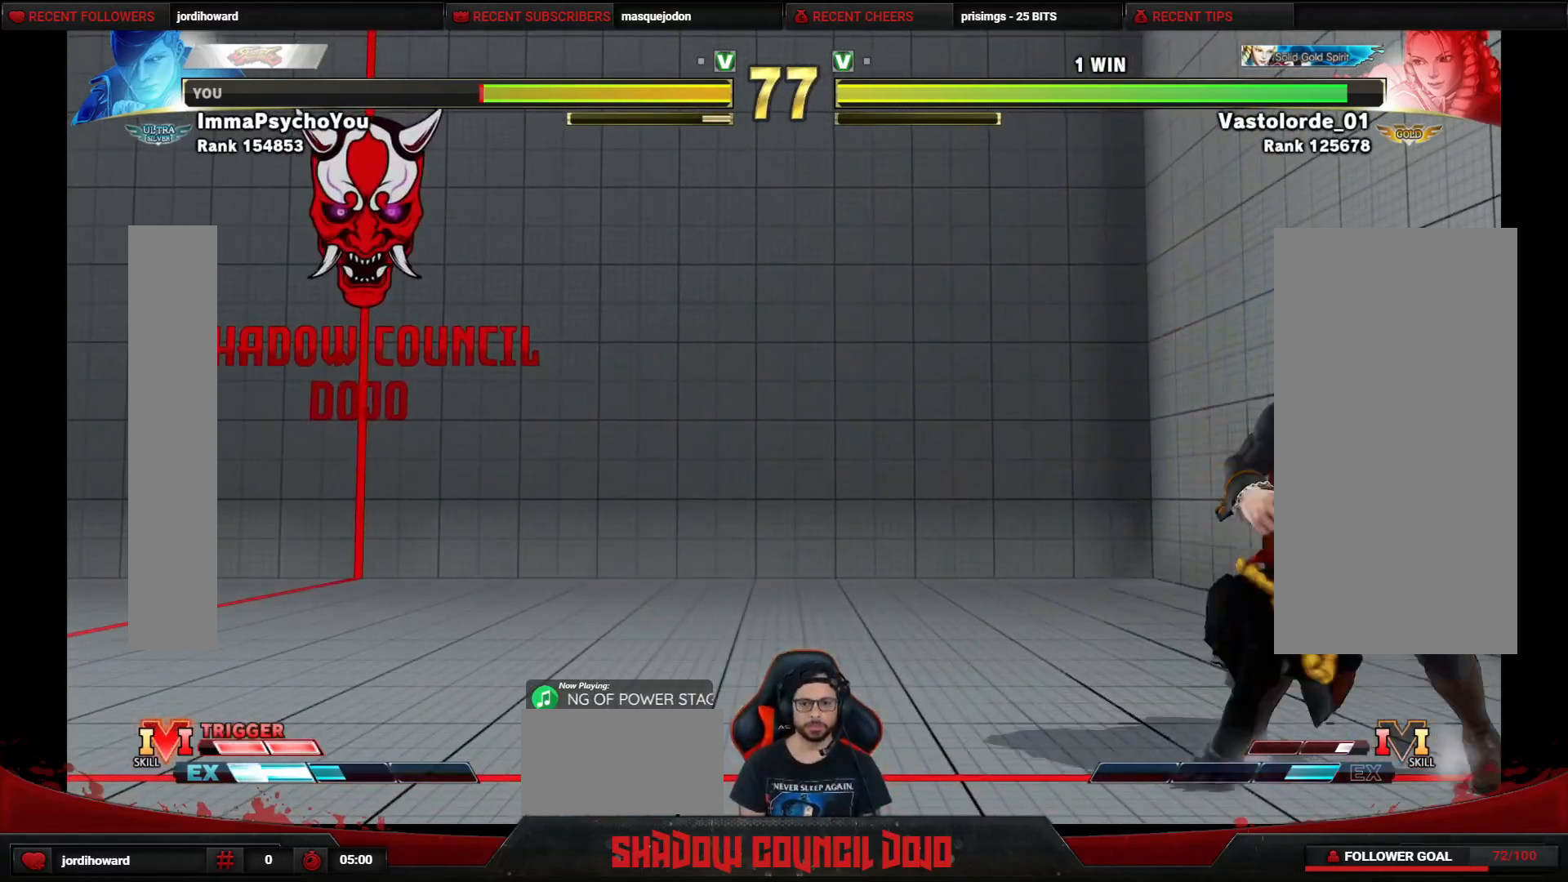
{"buttons": ["DPAD_DOWN", "DPAD_RIGHT"], "events": [[83, "CROSS", "up"]]}
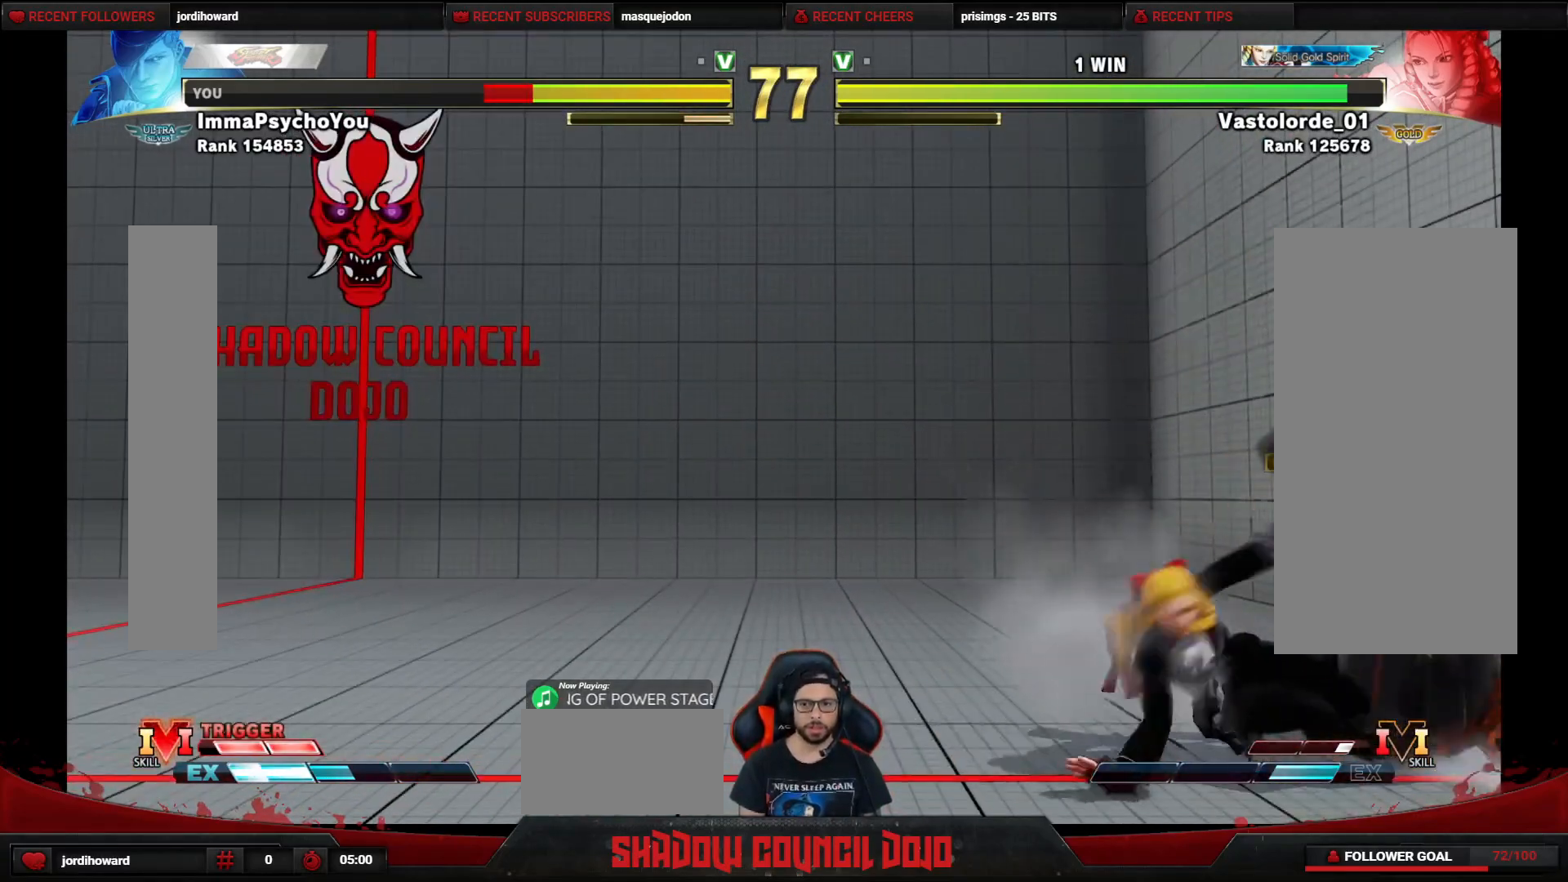
{"buttons": ["DPAD_DOWN", "DPAD_RIGHT"], "events": [[33, "DPAD_DOWN", "up"], [117, "DPAD_DOWN", "down"]]}
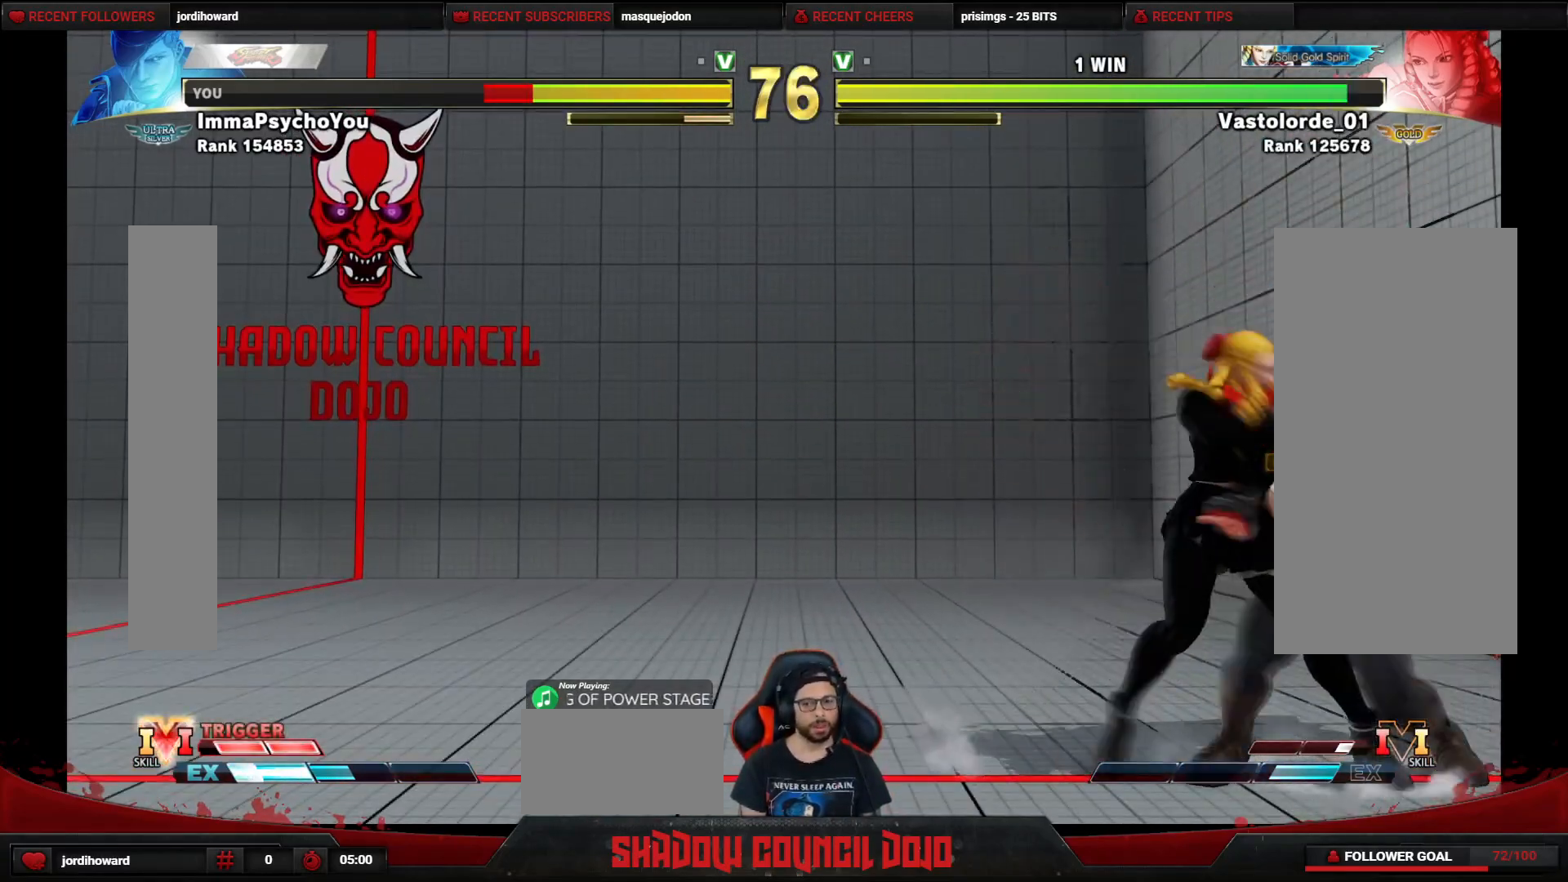
{"buttons": ["DPAD_RIGHT"], "events": [[117, "CROSS", "down"], [117, "SQUARE", "down"], [183, "SQUARE", "up"], [200, "CROSS", "up"], [367, "DPAD_DOWN", "up"]]}
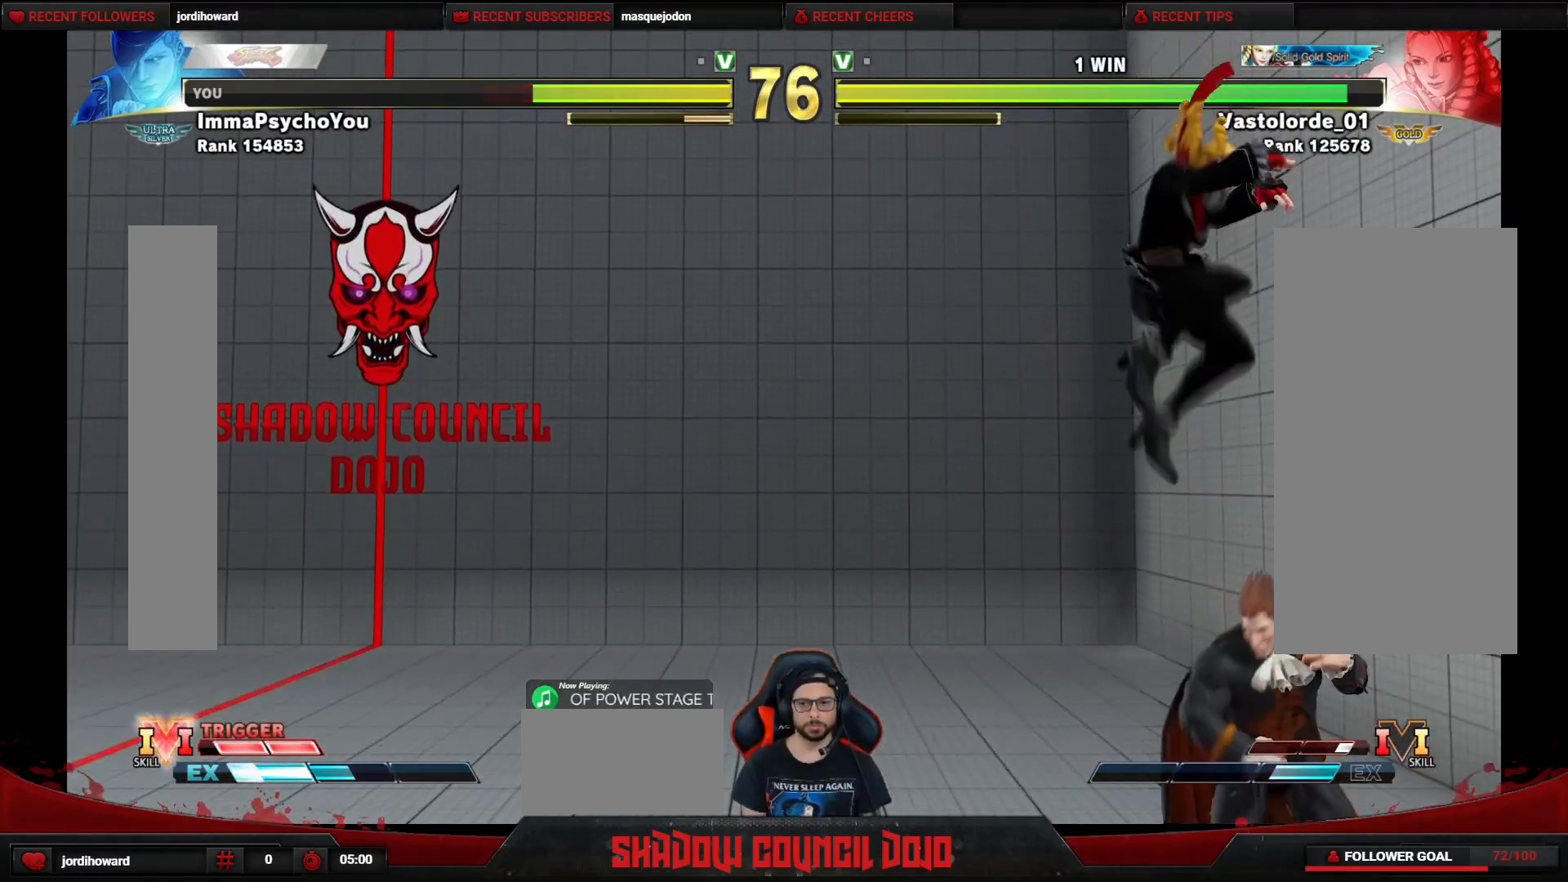
{"buttons": ["DPAD_DOWN", "DPAD_RIGHT"], "events": [[350, "DPAD_DOWN", "down"]]}